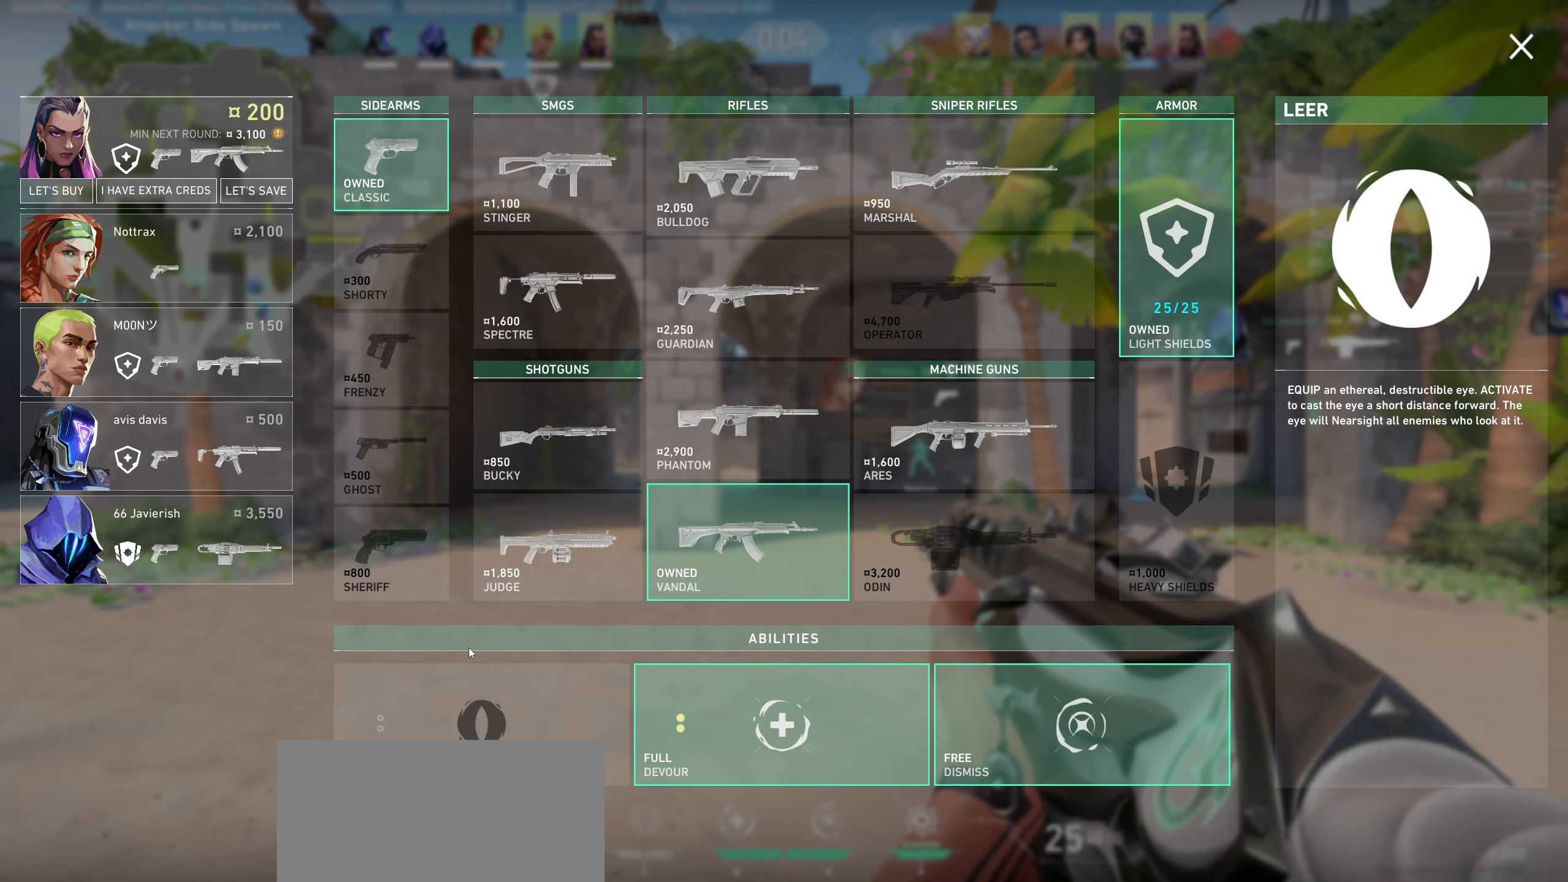
Gameplay with keyboard and mouse; each line is a JSON object with the keys and mouse buttons held at the frame after it. "events" lists presses ("down") and releases ("up") of "a", "ctrl", "d", "e", "q", "s", "shift", "space", "w", "mouse_left", "mouse_wheel" and "mouse_right" between this image and that frame as [ms after this image, input, new state], when the widget could be followed in between. "mouse_left", "mouse_wheel", "mouse_right" = the "left", "wheel", "right" buttons of the "mouse" list. No other keys are recorded. "wheel" means that the mouse wheel is clicked or scrolled. Not read: mouse_move.
{"keys": ["d"], "mouse": [], "events": [[384, "d", "down"]]}
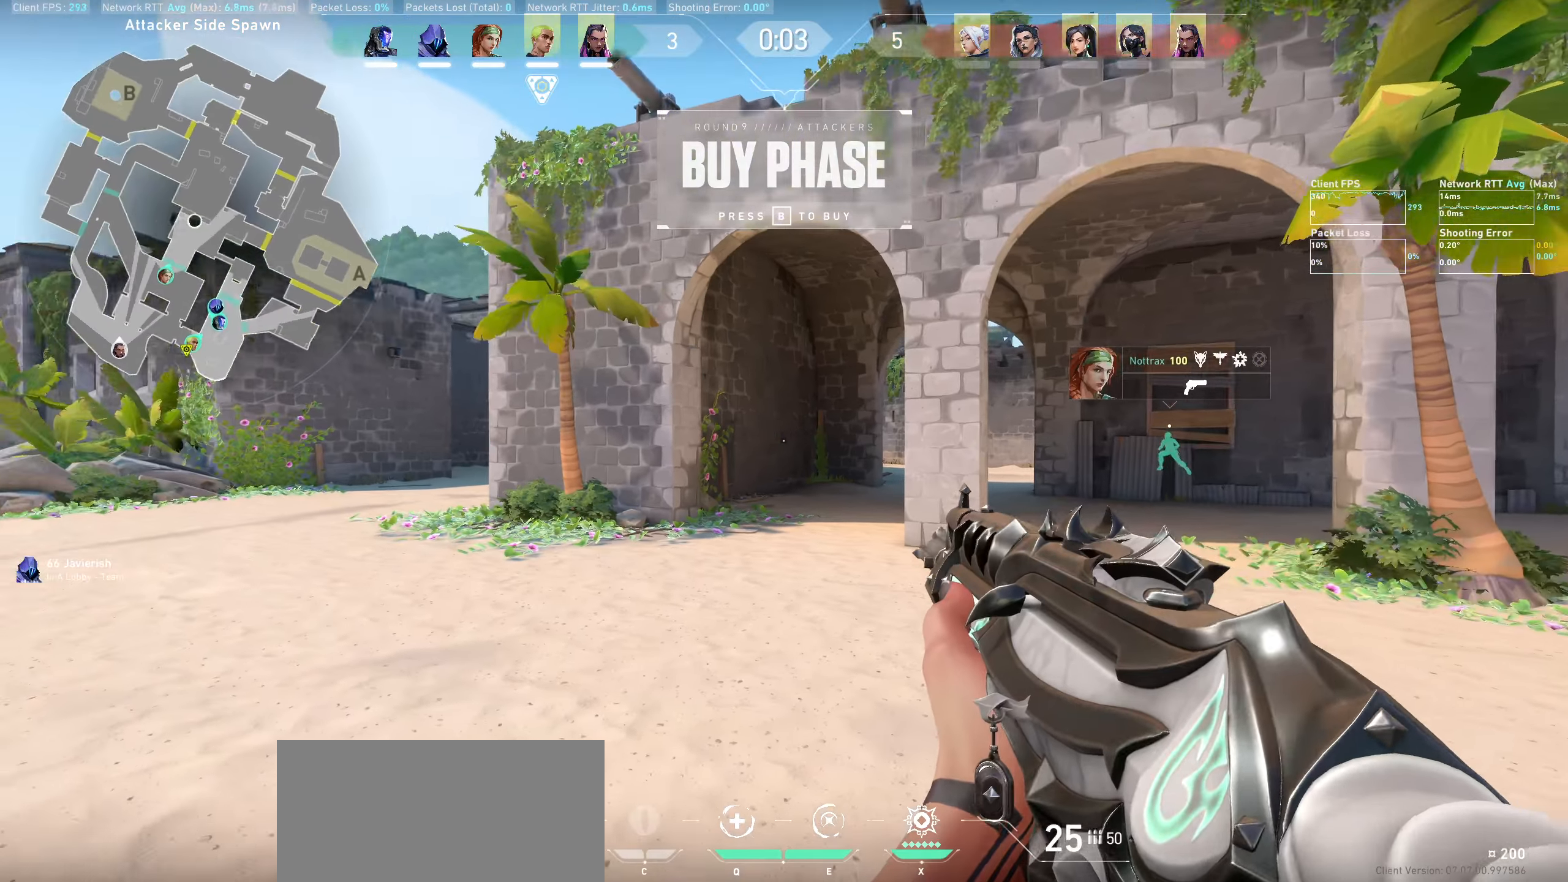
{"keys": ["w"], "mouse": [], "events": [[217, "w", "down"], [334, "d", "up"]]}
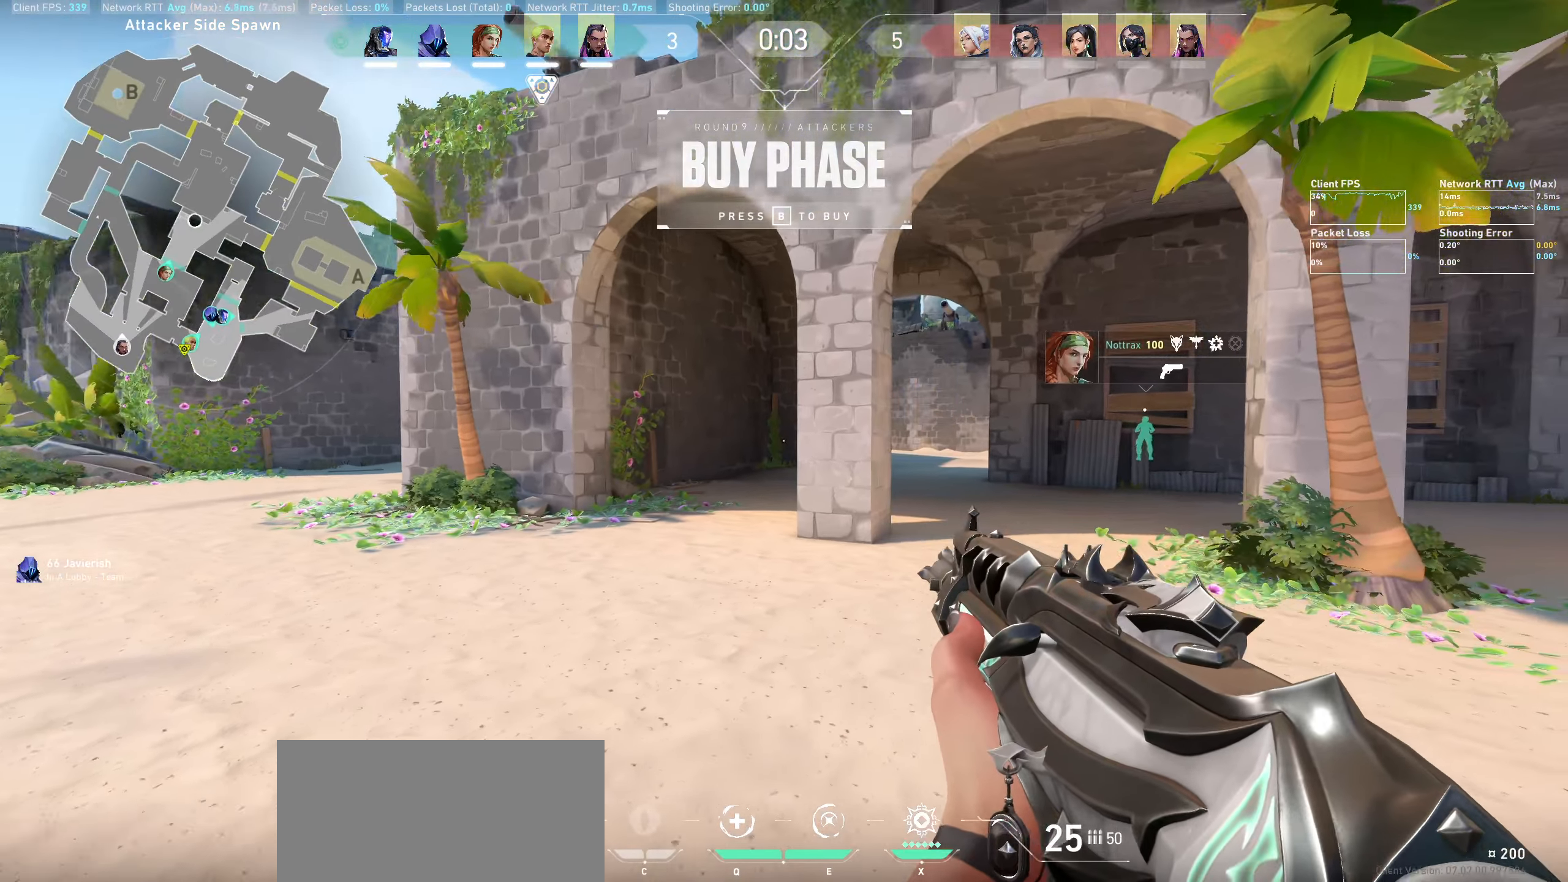
{"keys": ["a", "w"], "mouse": [], "events": [[450, "a", "down"]]}
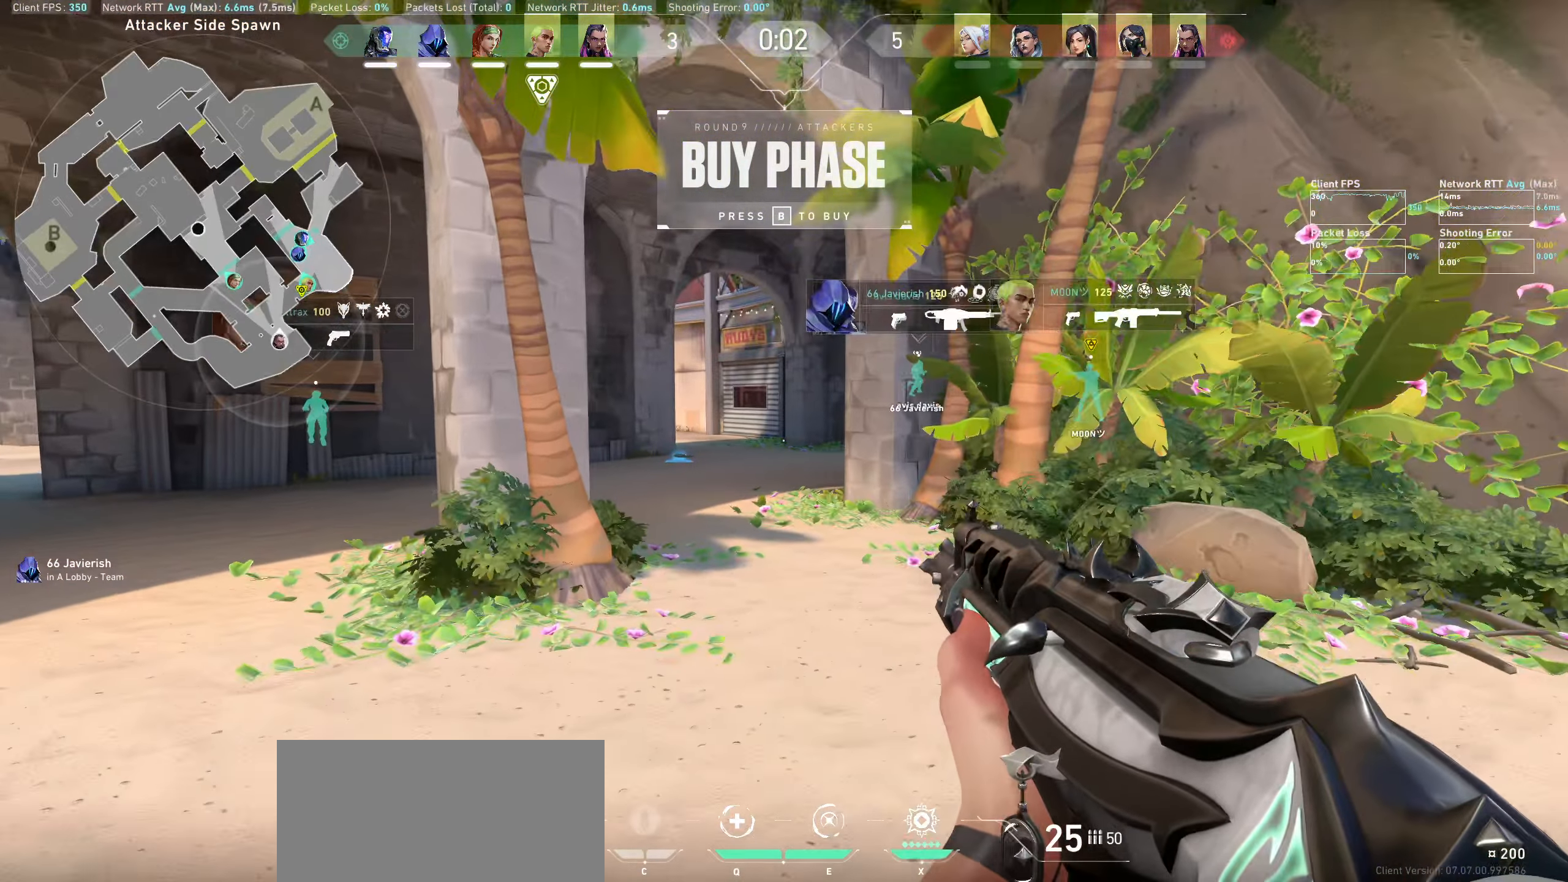
{"keys": ["w"], "mouse": [], "events": [[433, "a", "up"]]}
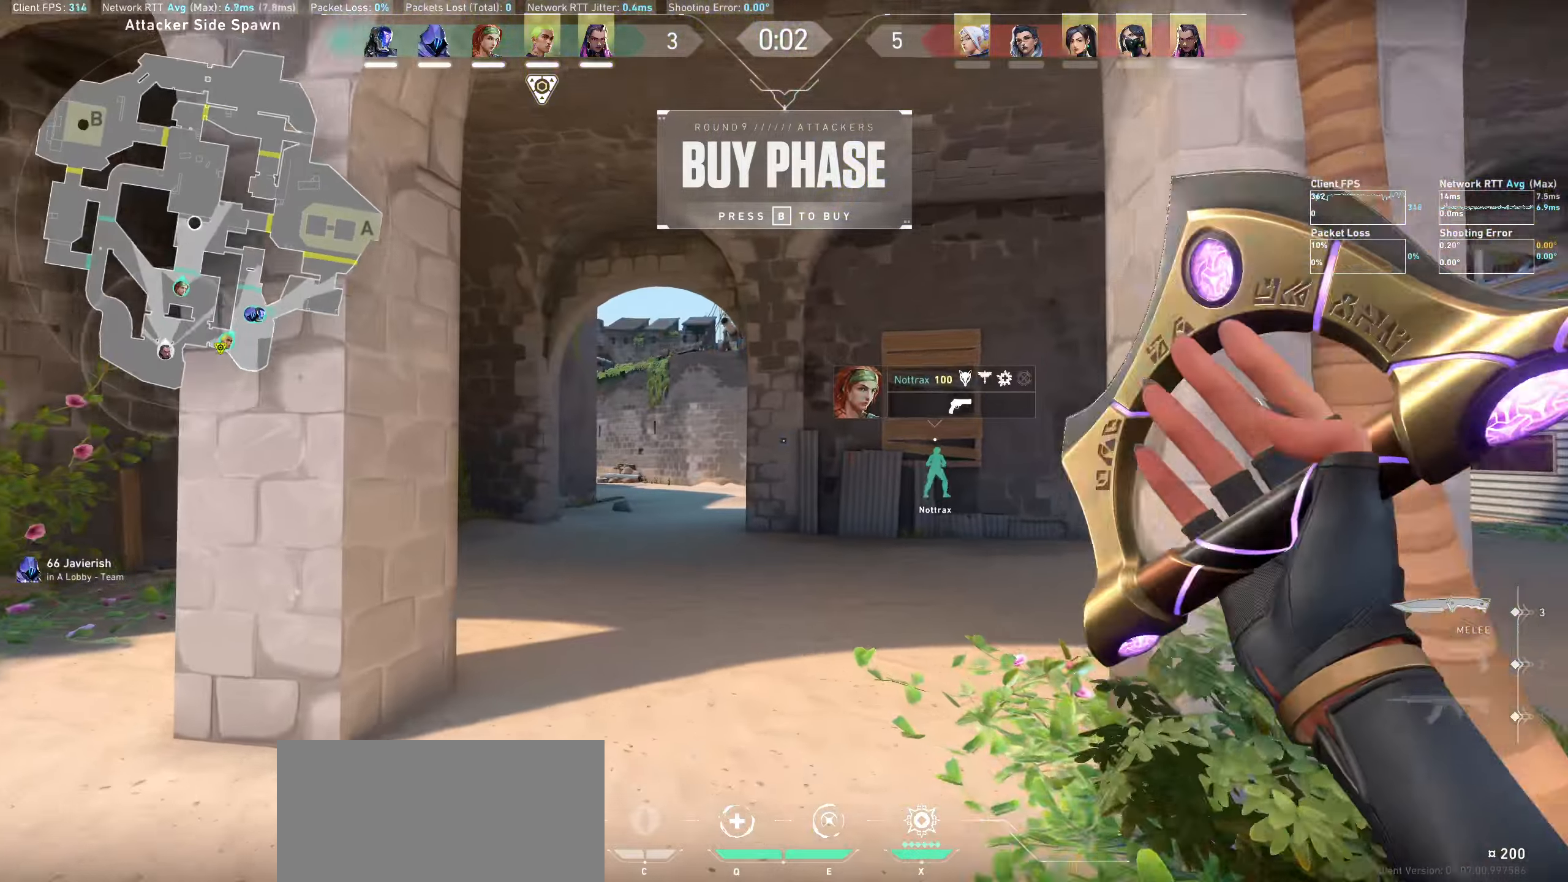
{"keys": ["a", "w"], "mouse": [], "events": [[400, "a", "down"]]}
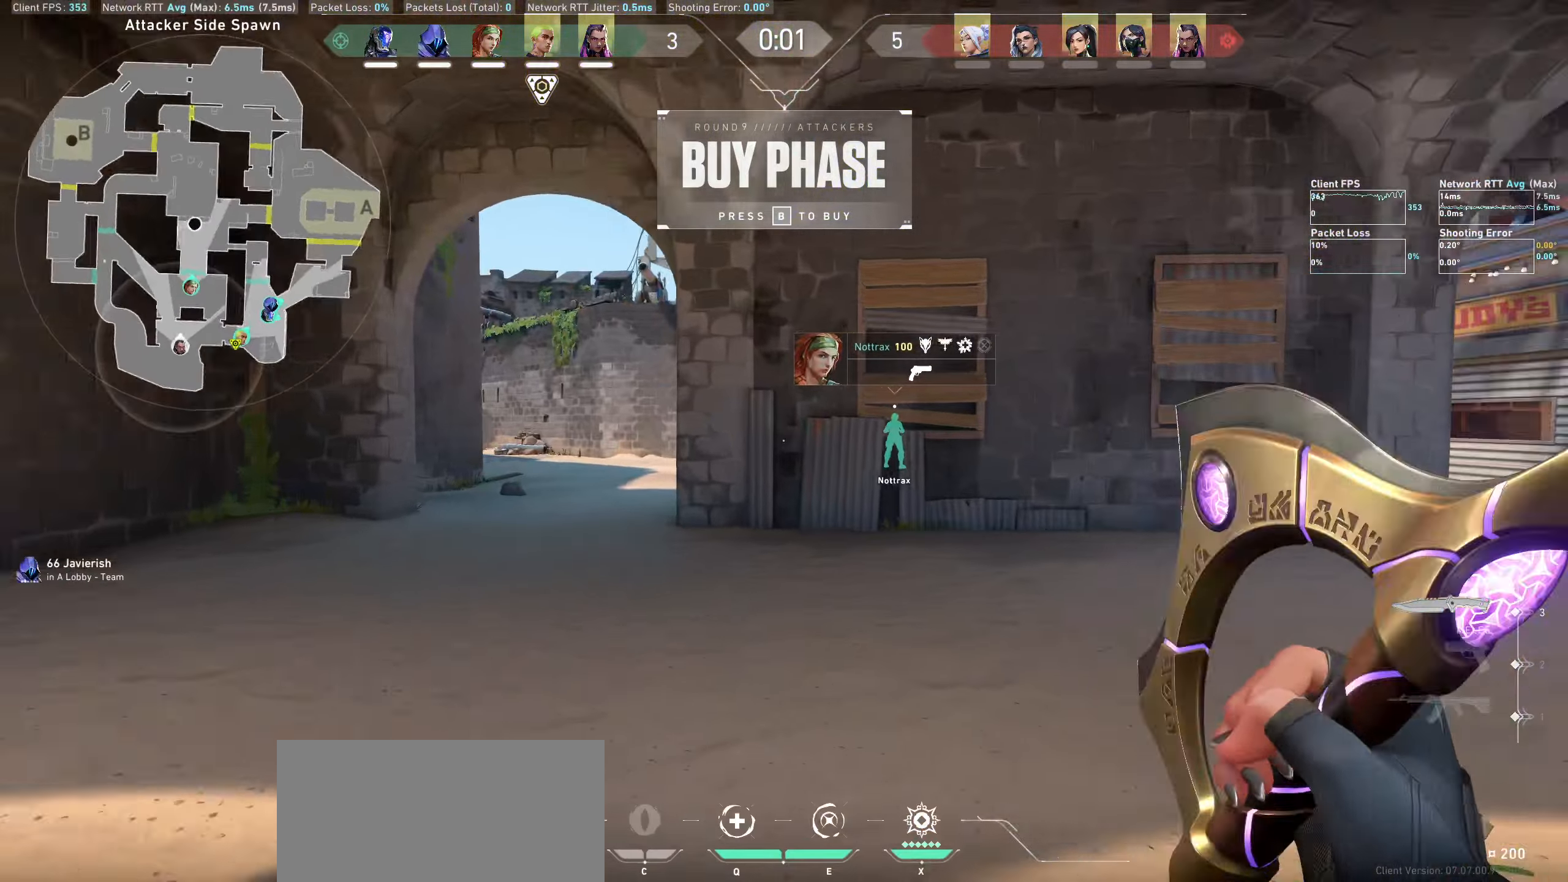
{"keys": ["a"], "mouse": [], "events": [[33, "w", "up"]]}
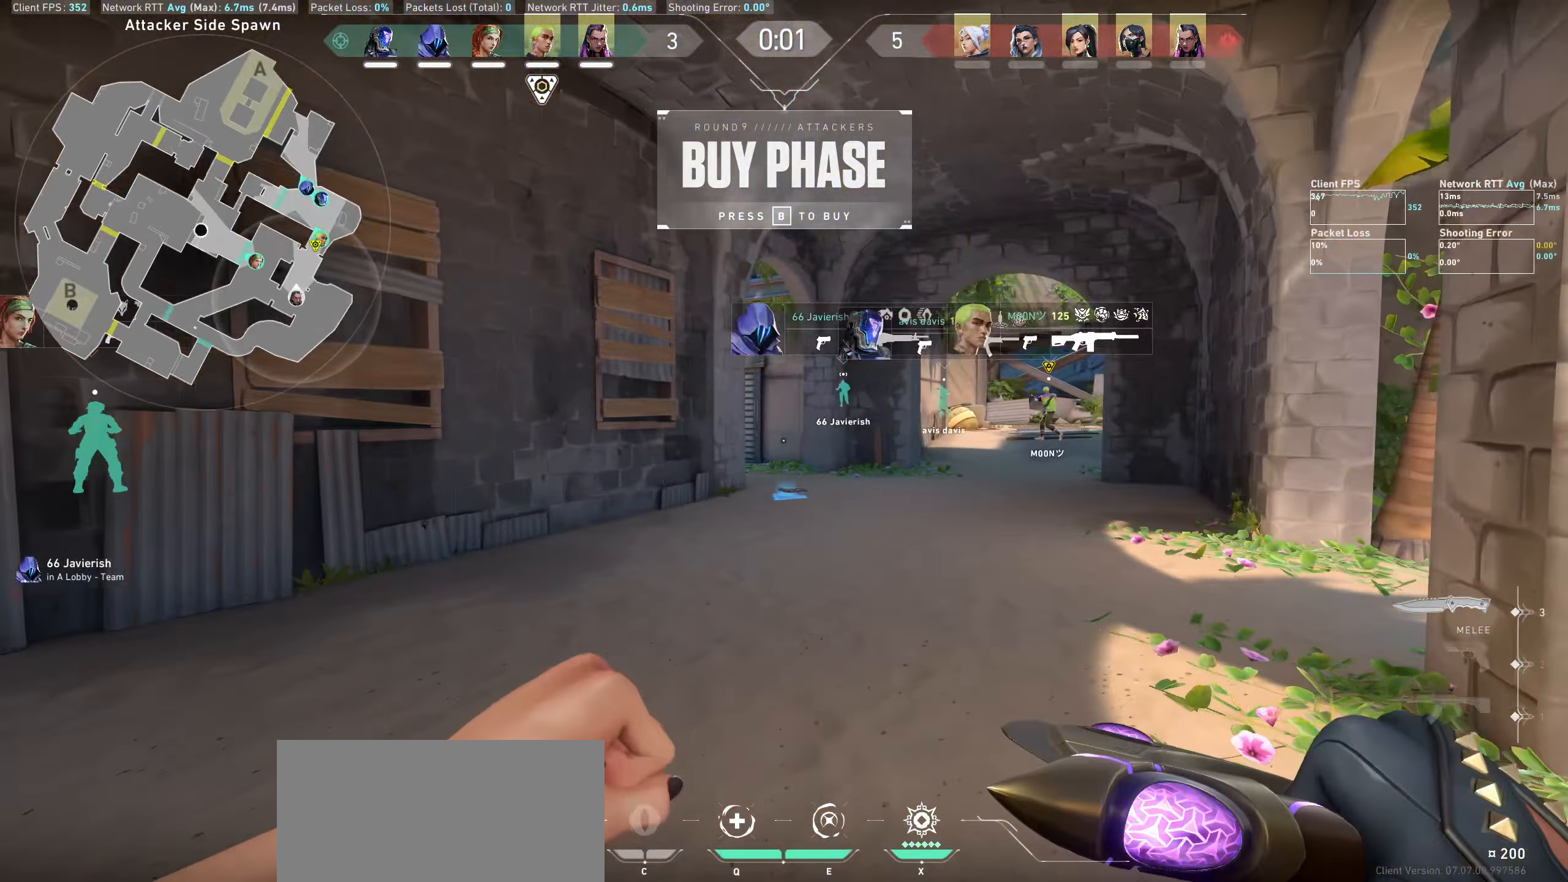
{"keys": ["a", "w"], "mouse": [], "events": [[200, "w", "down"]]}
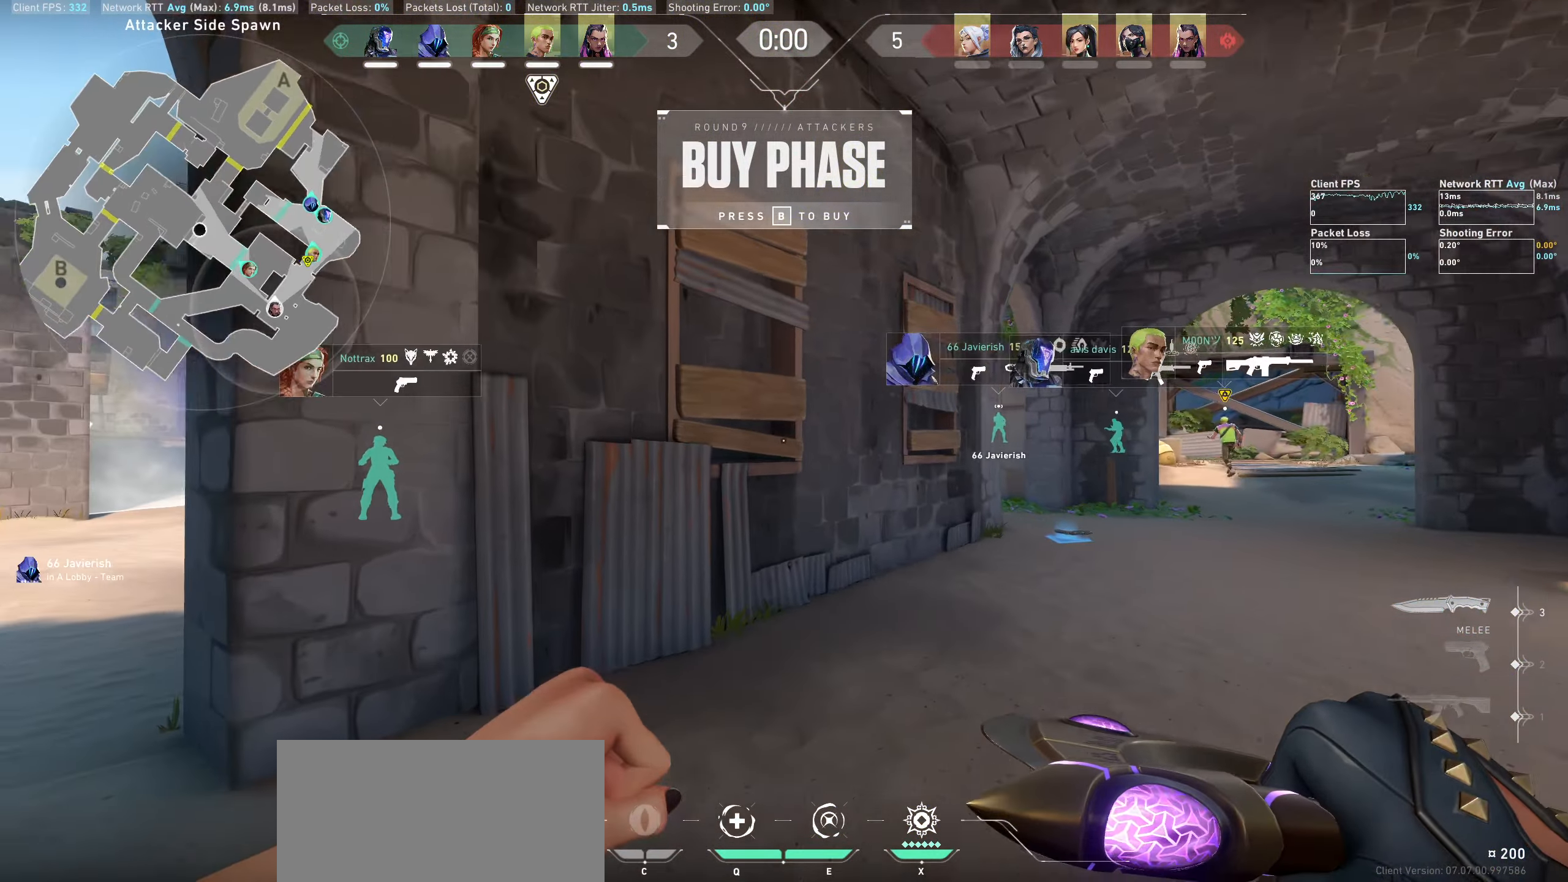
{"keys": ["d"], "mouse": [], "events": [[183, "a", "up"], [200, "w", "up"], [450, "d", "down"]]}
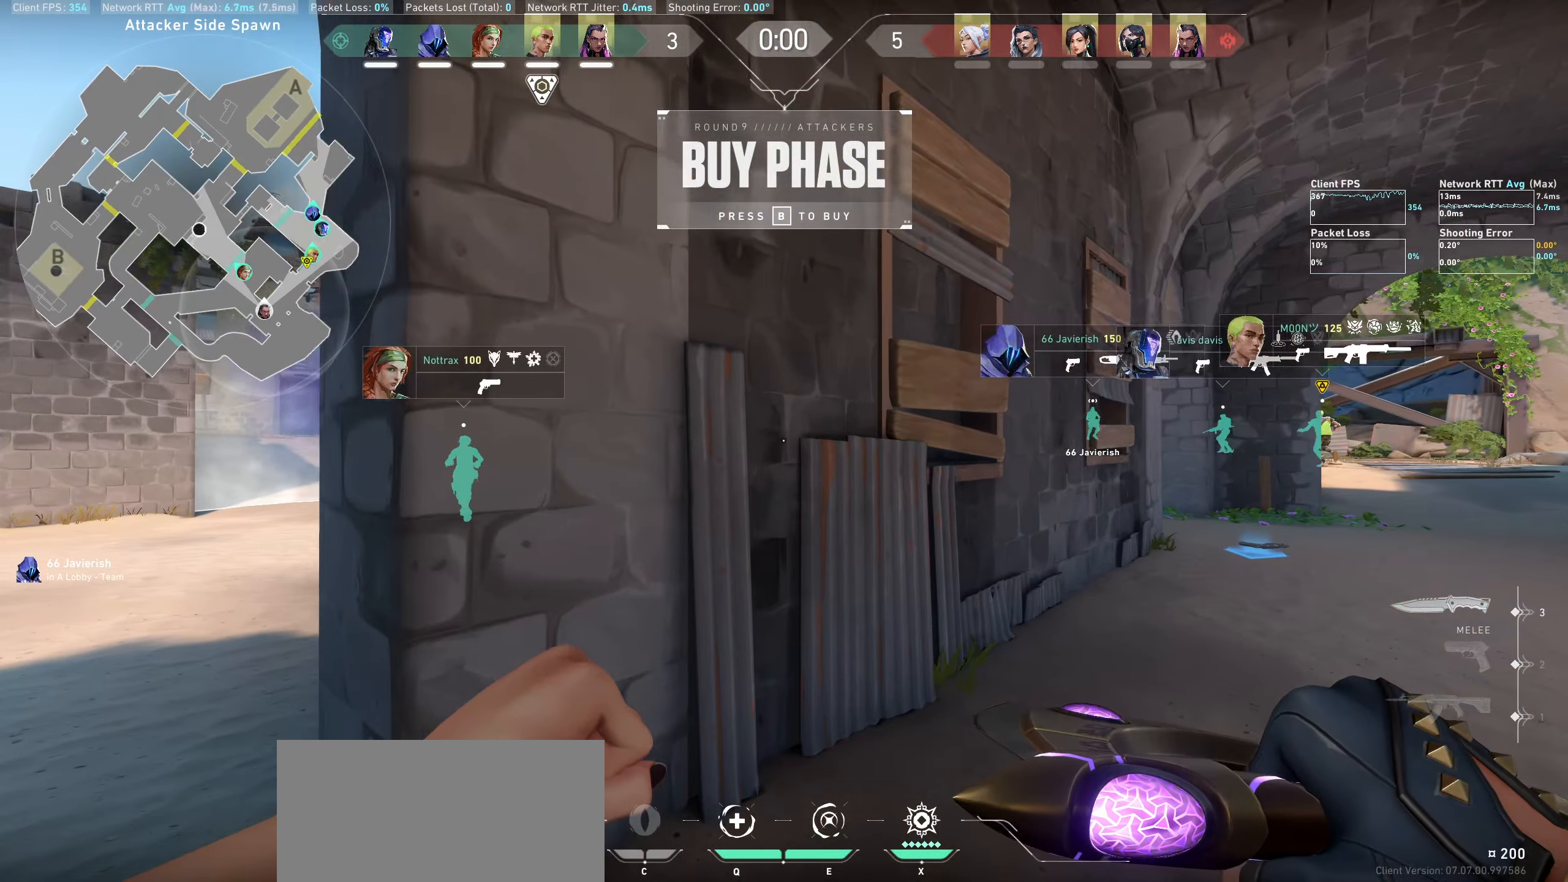
{"keys": ["d", "w"], "mouse": [], "events": [[83, "w", "down"]]}
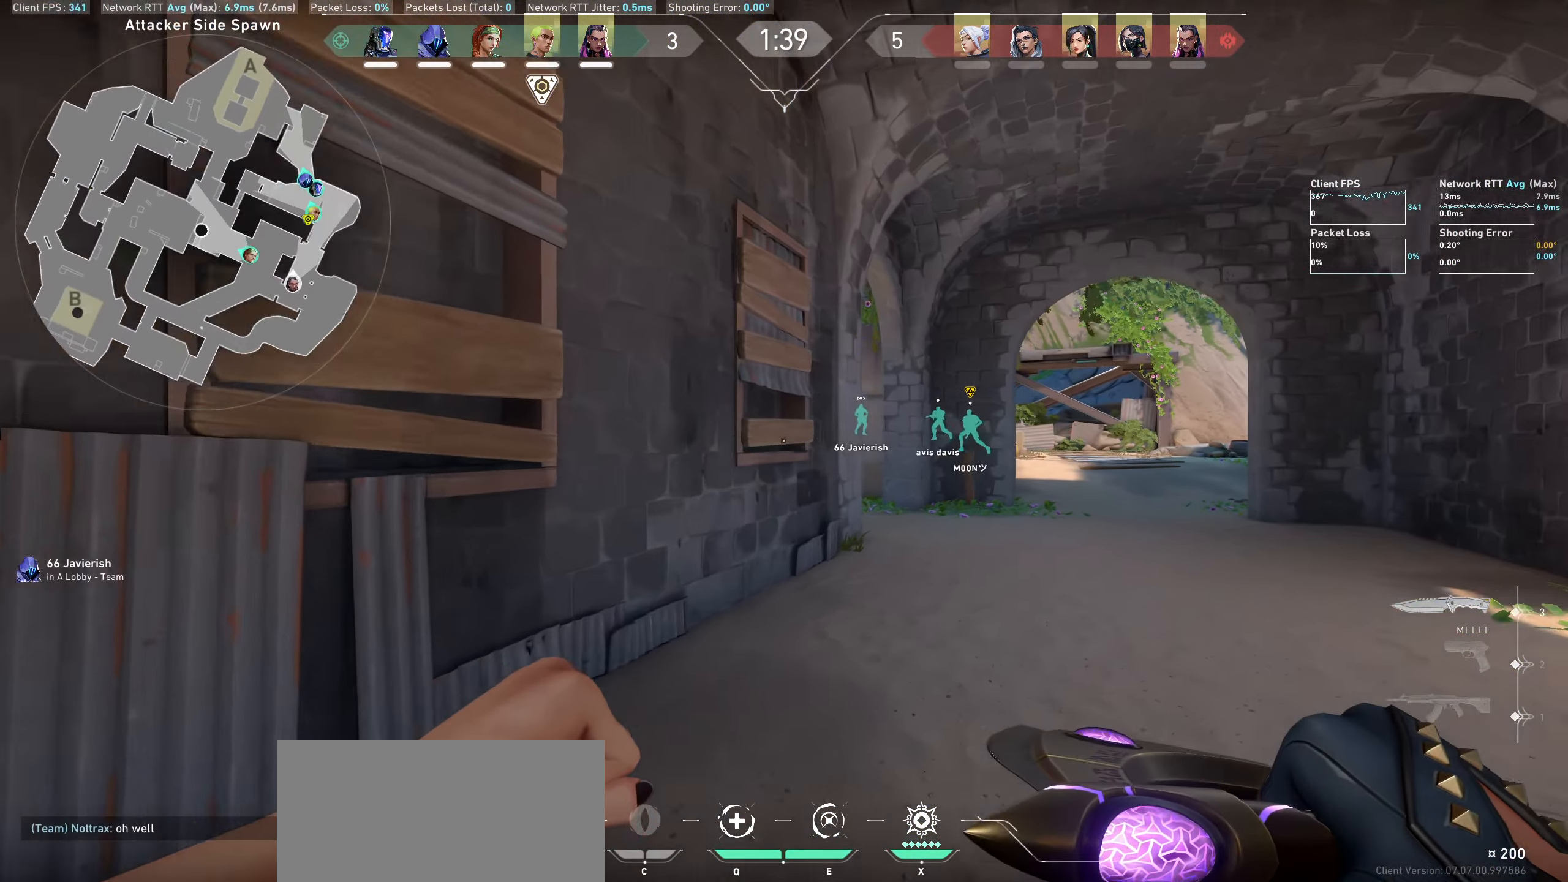
{"keys": ["w"], "mouse": [], "events": [[16, "d", "up"]]}
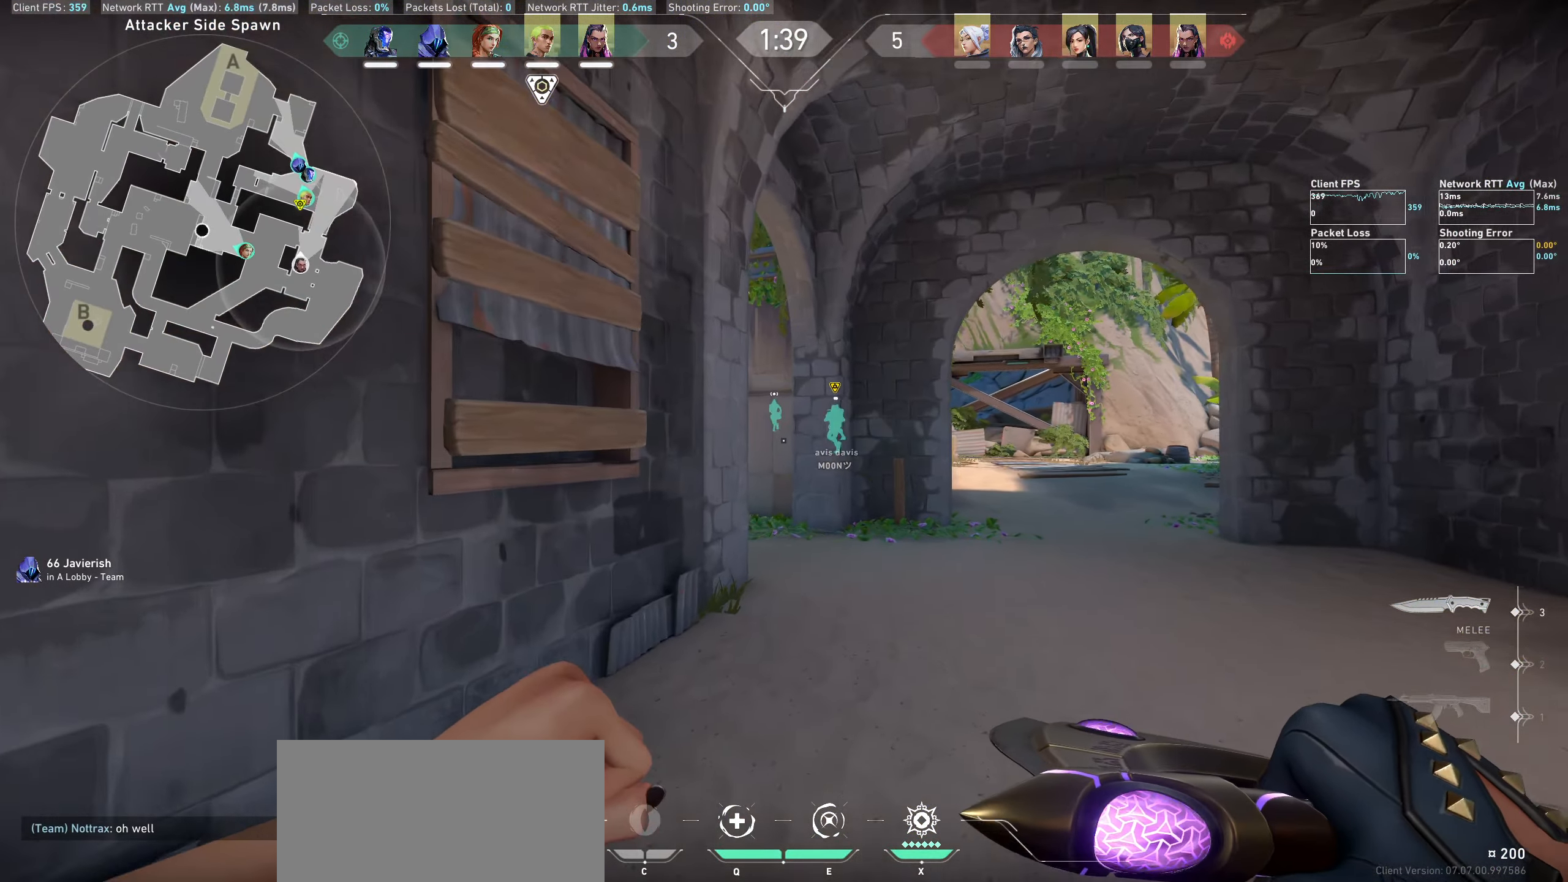
{"keys": ["d", "w"], "mouse": [], "events": [[100, "d", "down"]]}
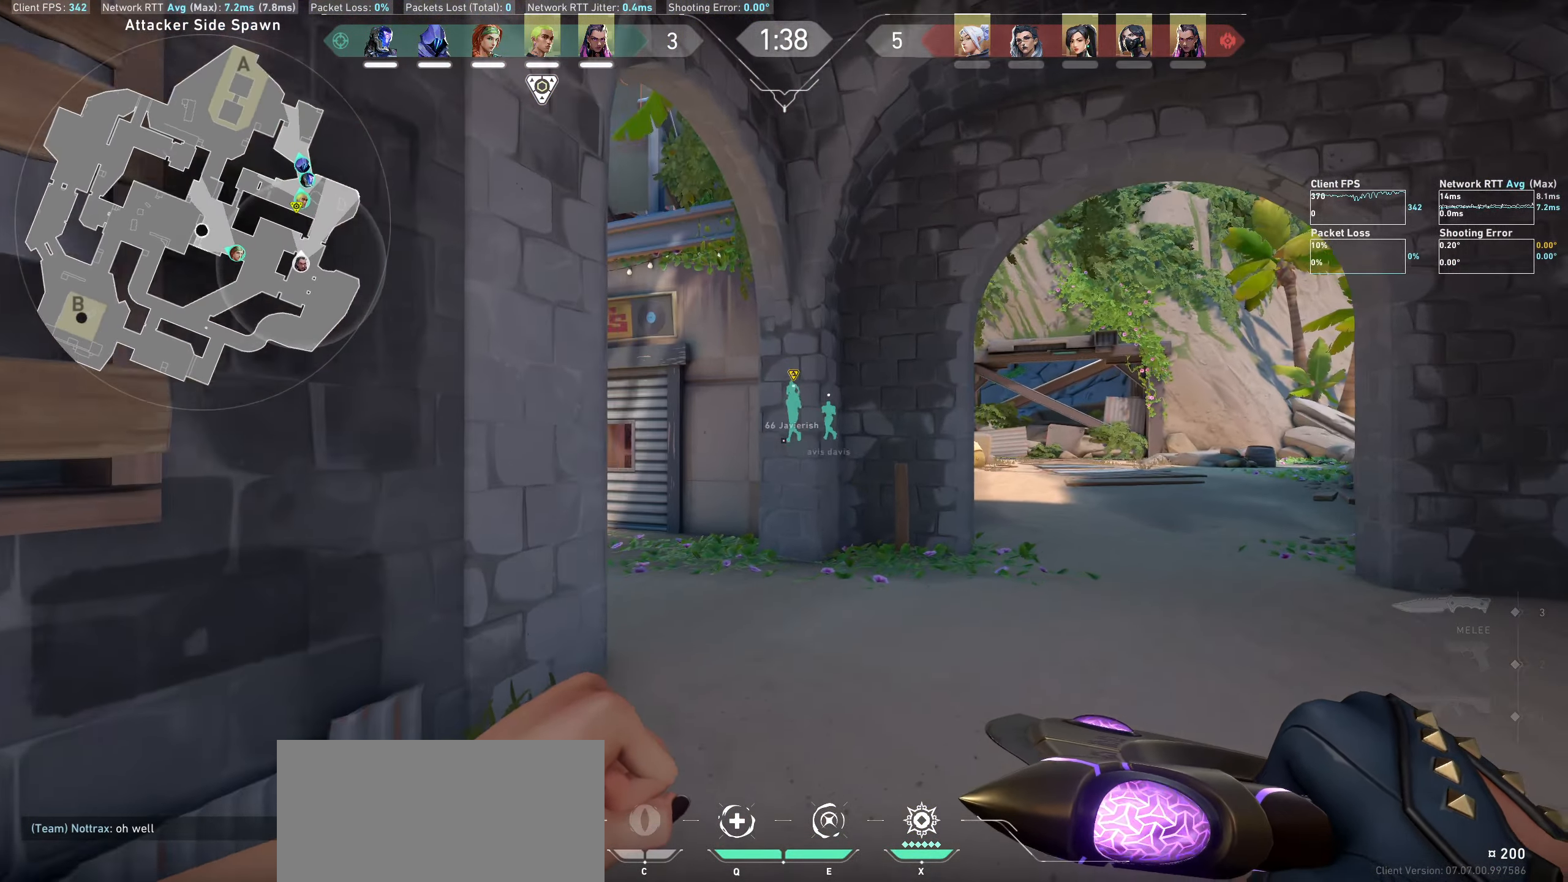
{"keys": ["d"], "mouse": [], "events": [[183, "w", "up"]]}
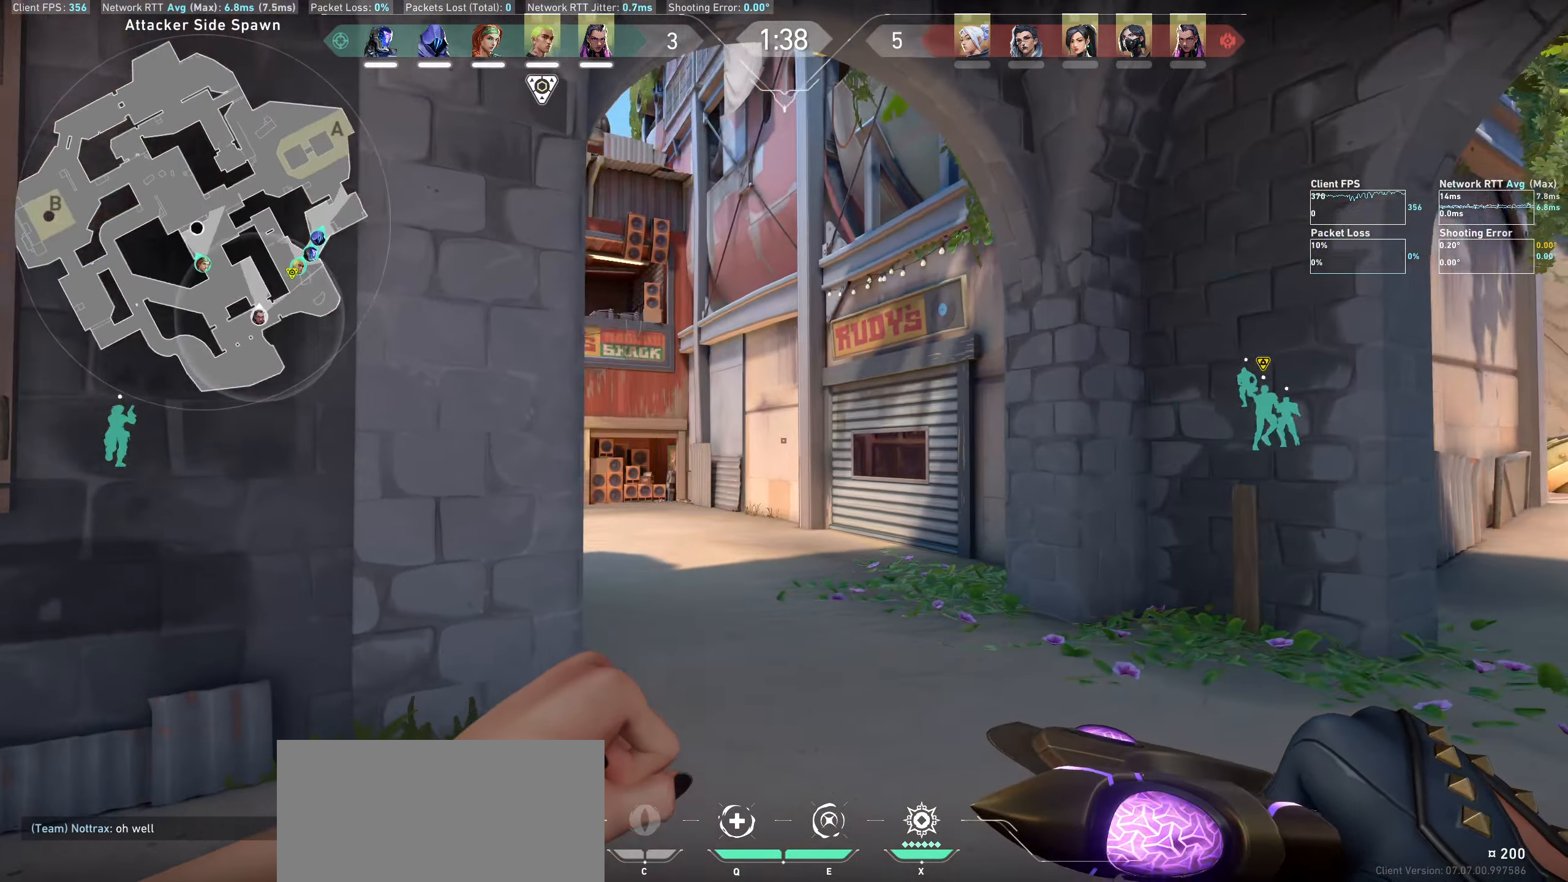
{"keys": ["d"], "mouse": [], "events": []}
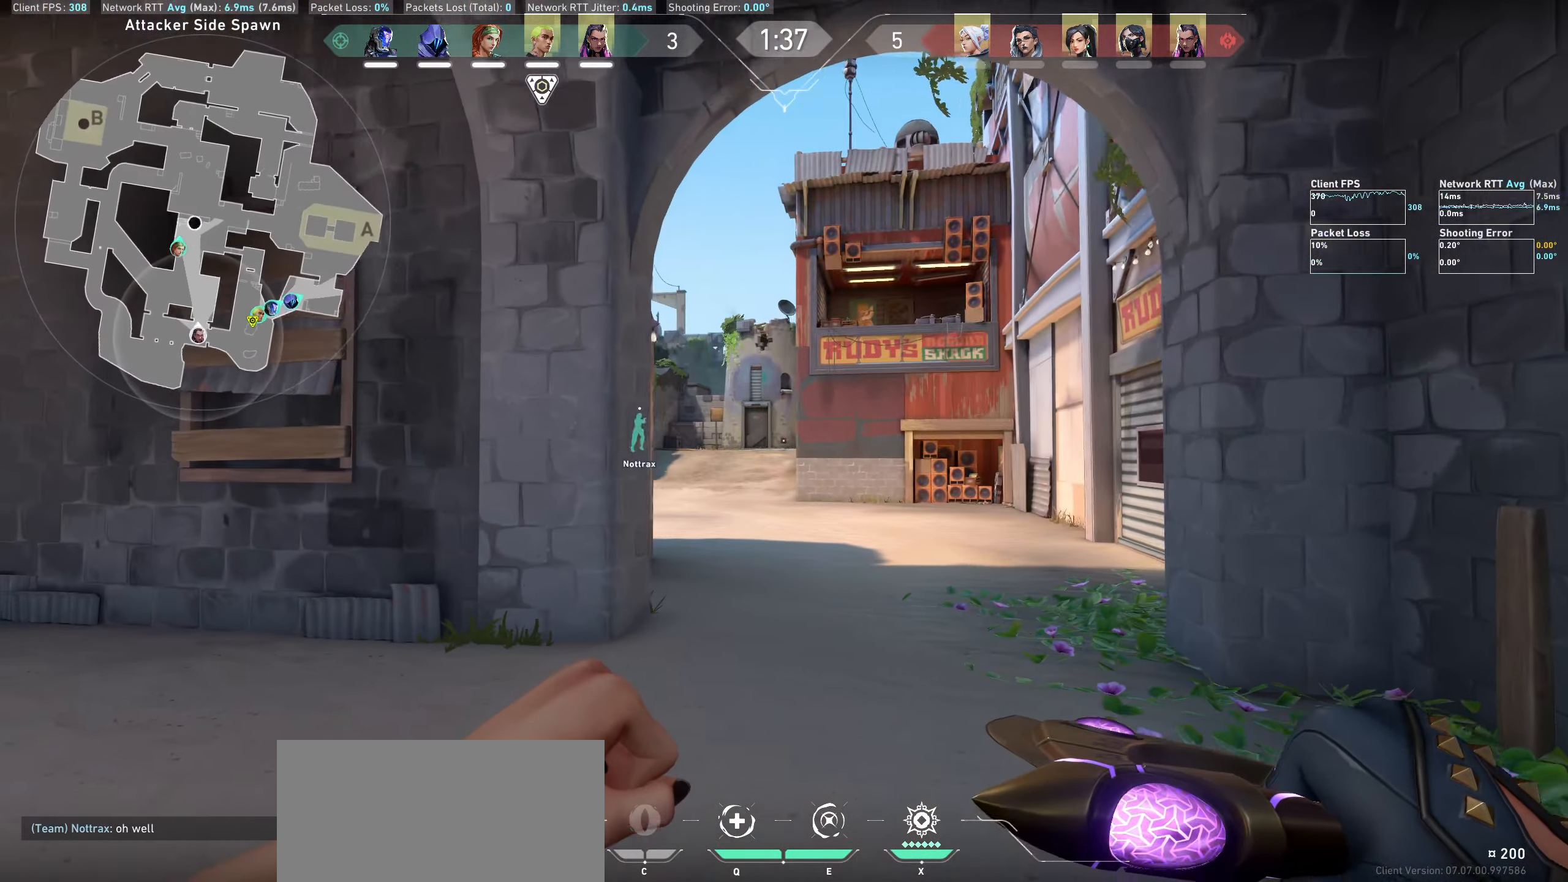
{"keys": ["d", "w"], "mouse": [], "events": [[467, "w", "down"]]}
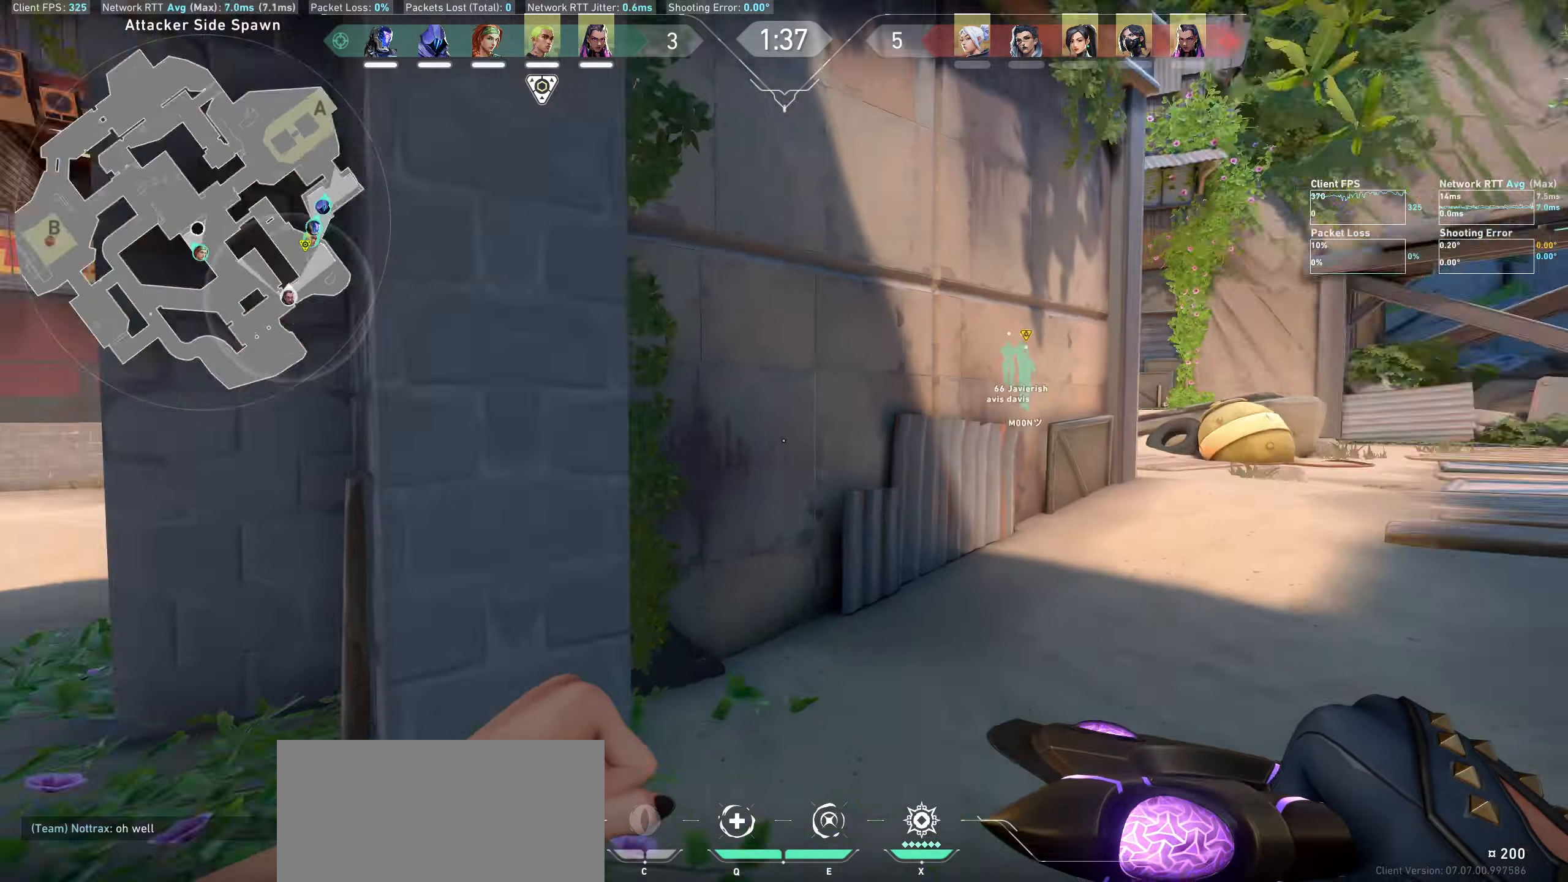
{"keys": ["w"], "mouse": [], "events": [[350, "d", "up"]]}
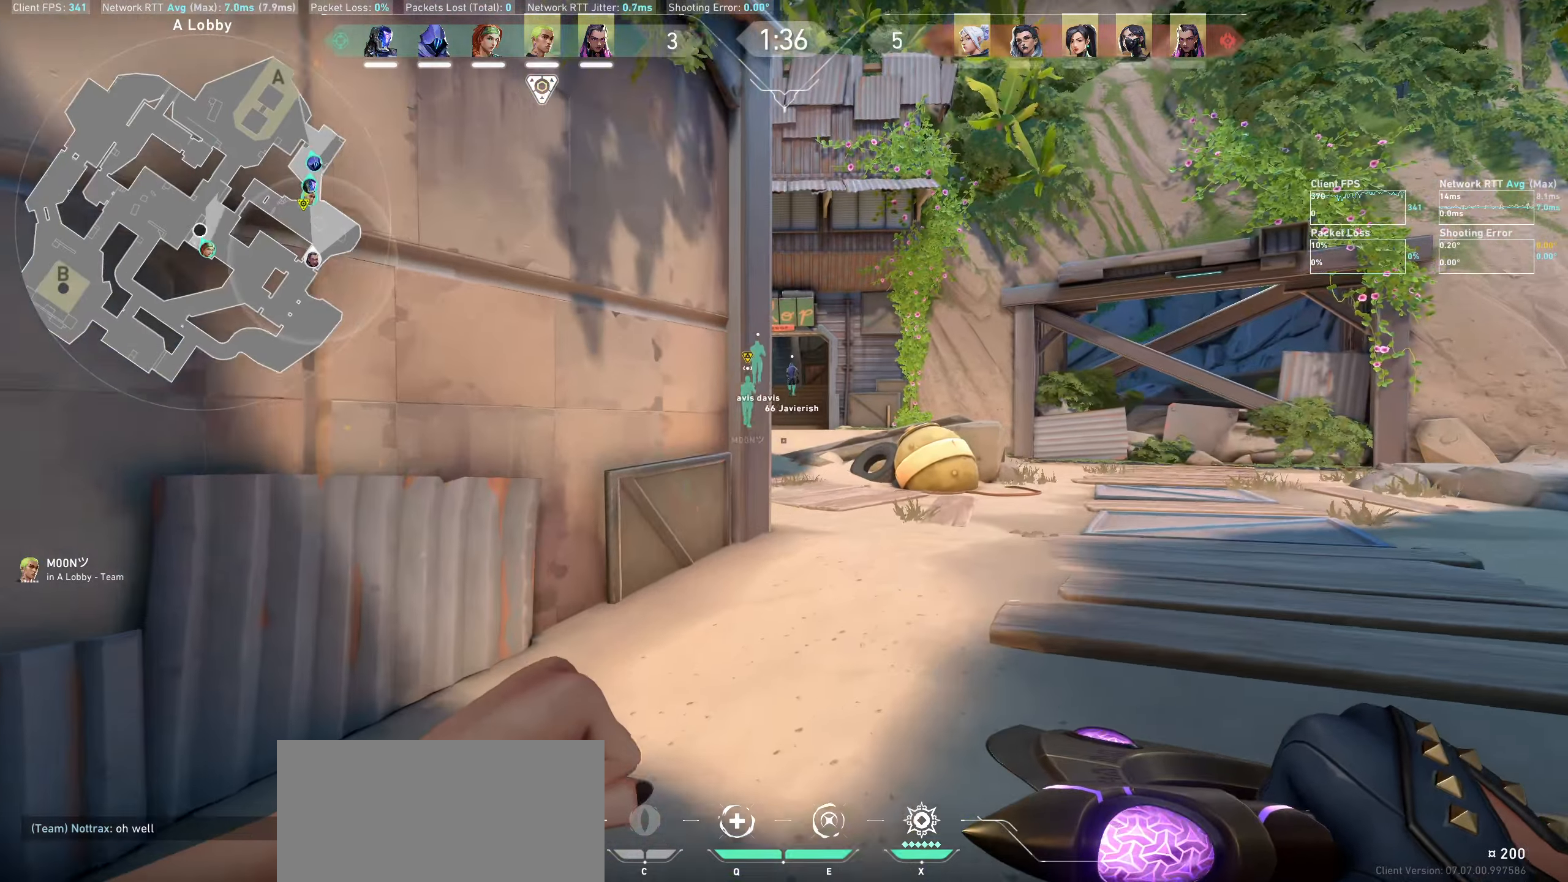
{"keys": ["w"], "mouse": [], "events": [[200, "d", "down"], [450, "d", "up"]]}
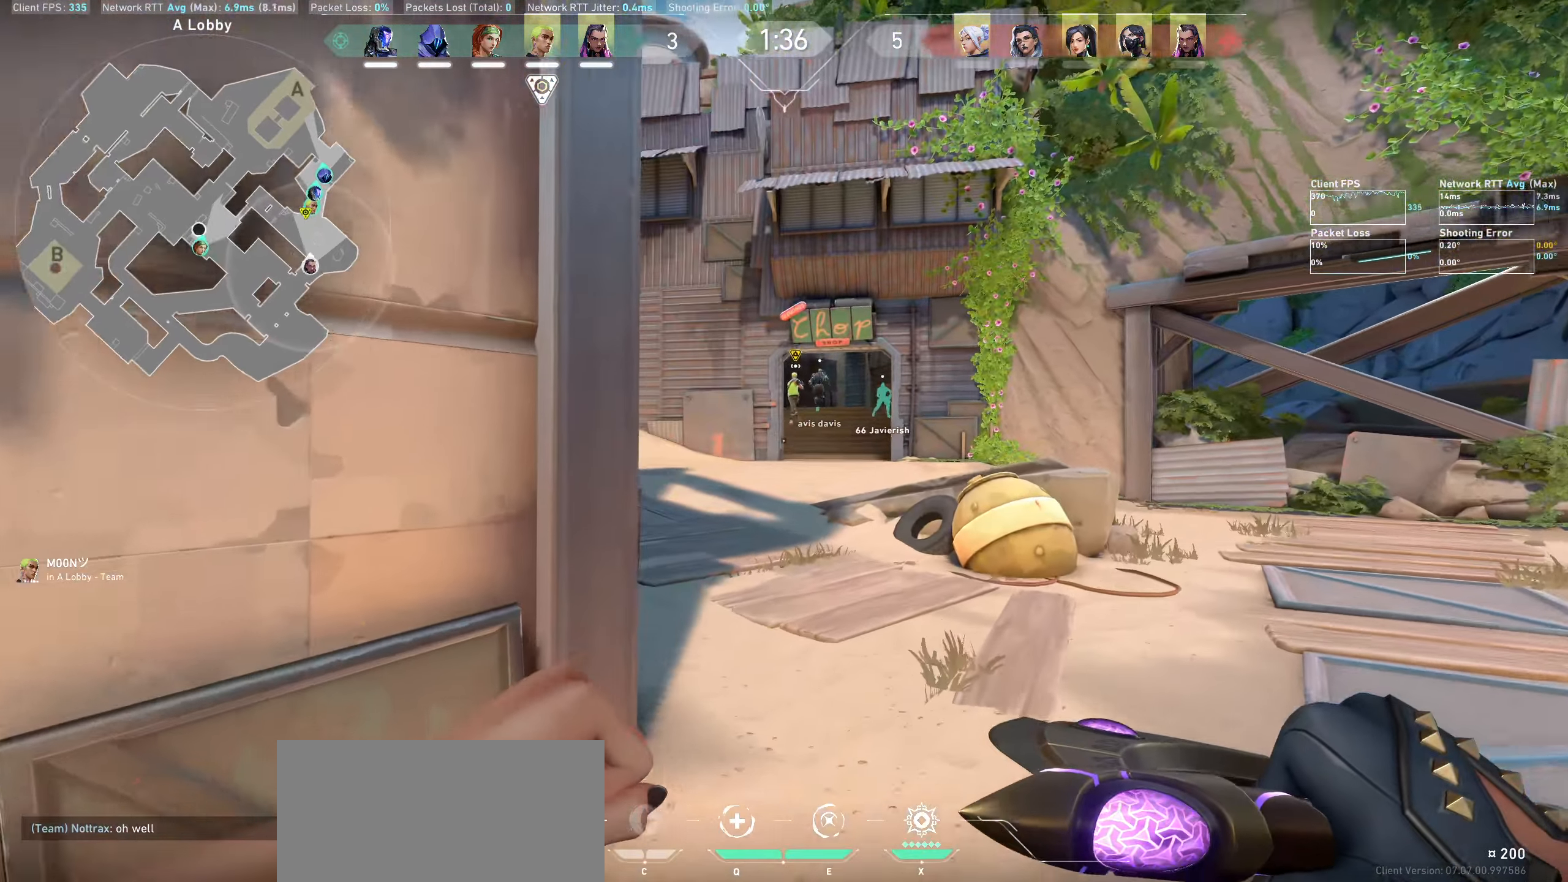
{"keys": ["w"], "mouse": [], "events": []}
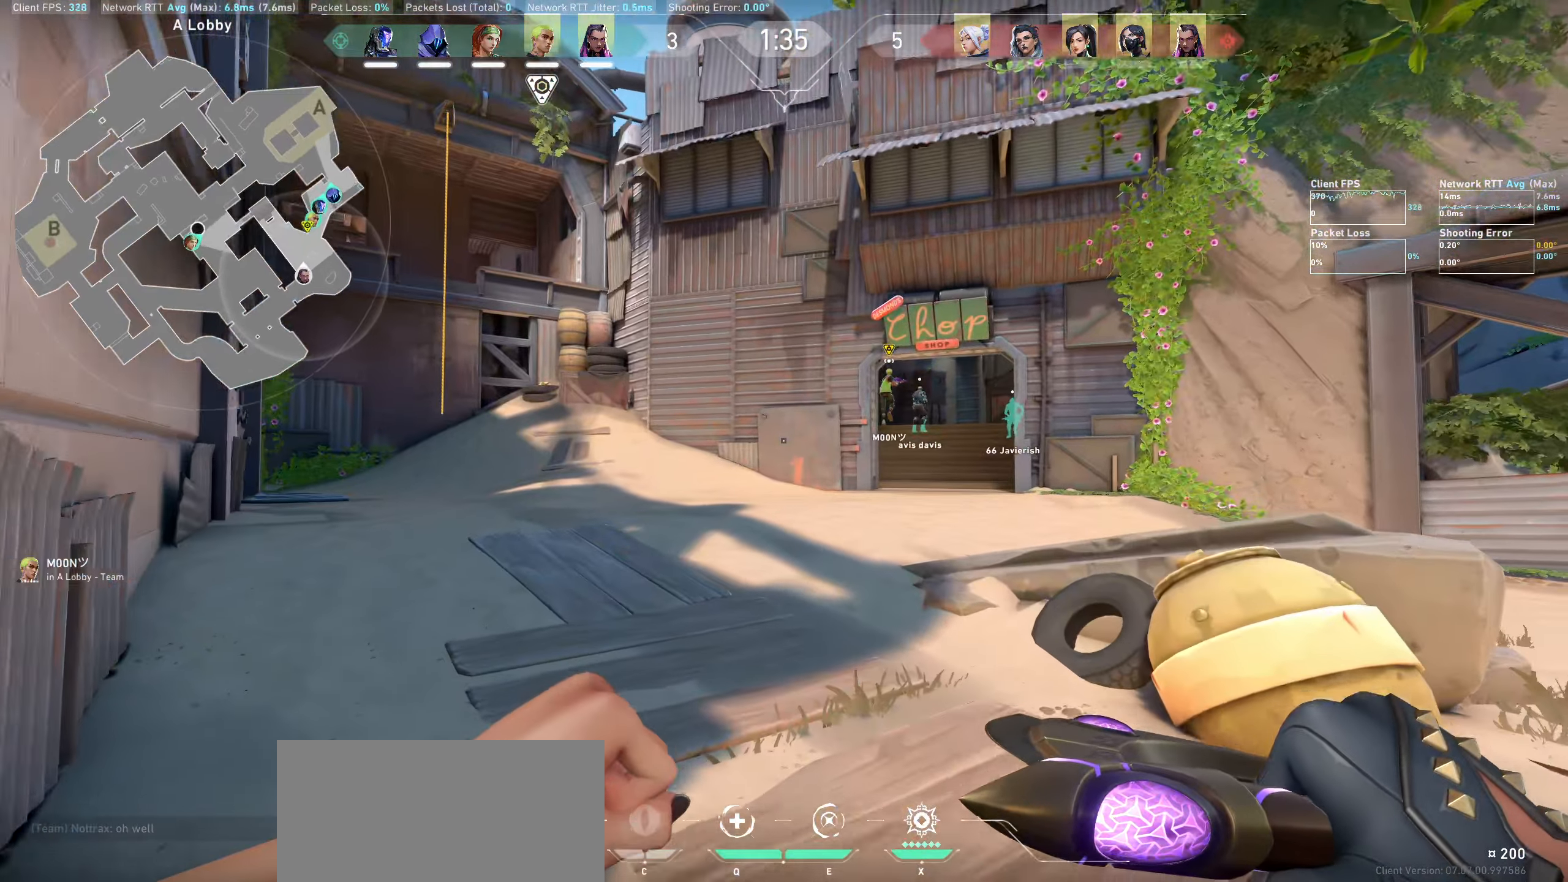
{"keys": ["w"], "mouse": [], "events": []}
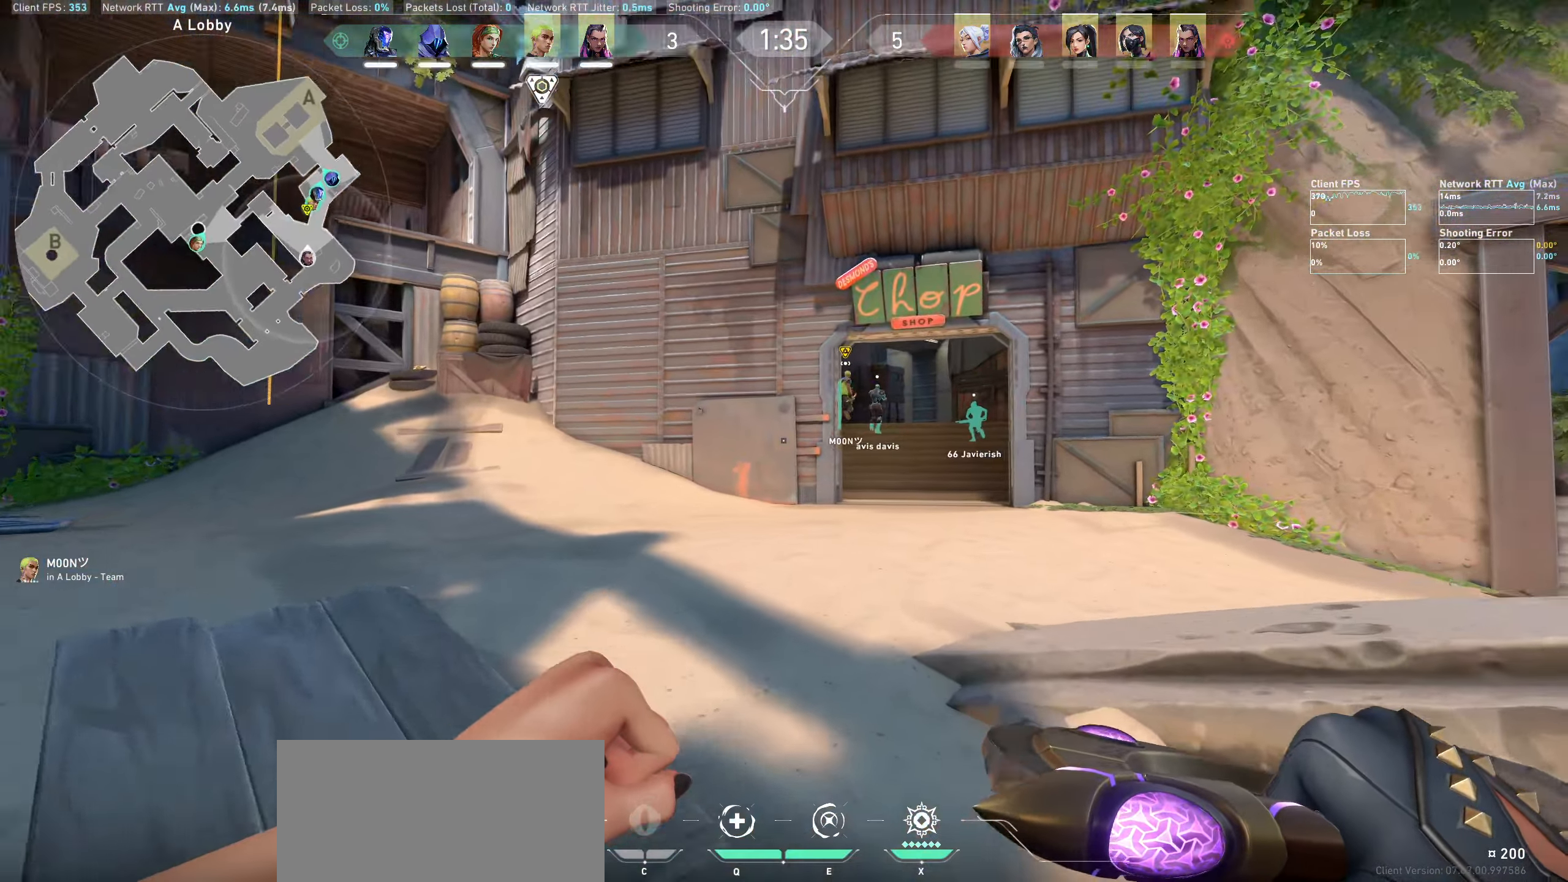
{"keys": ["w"], "mouse": [], "events": []}
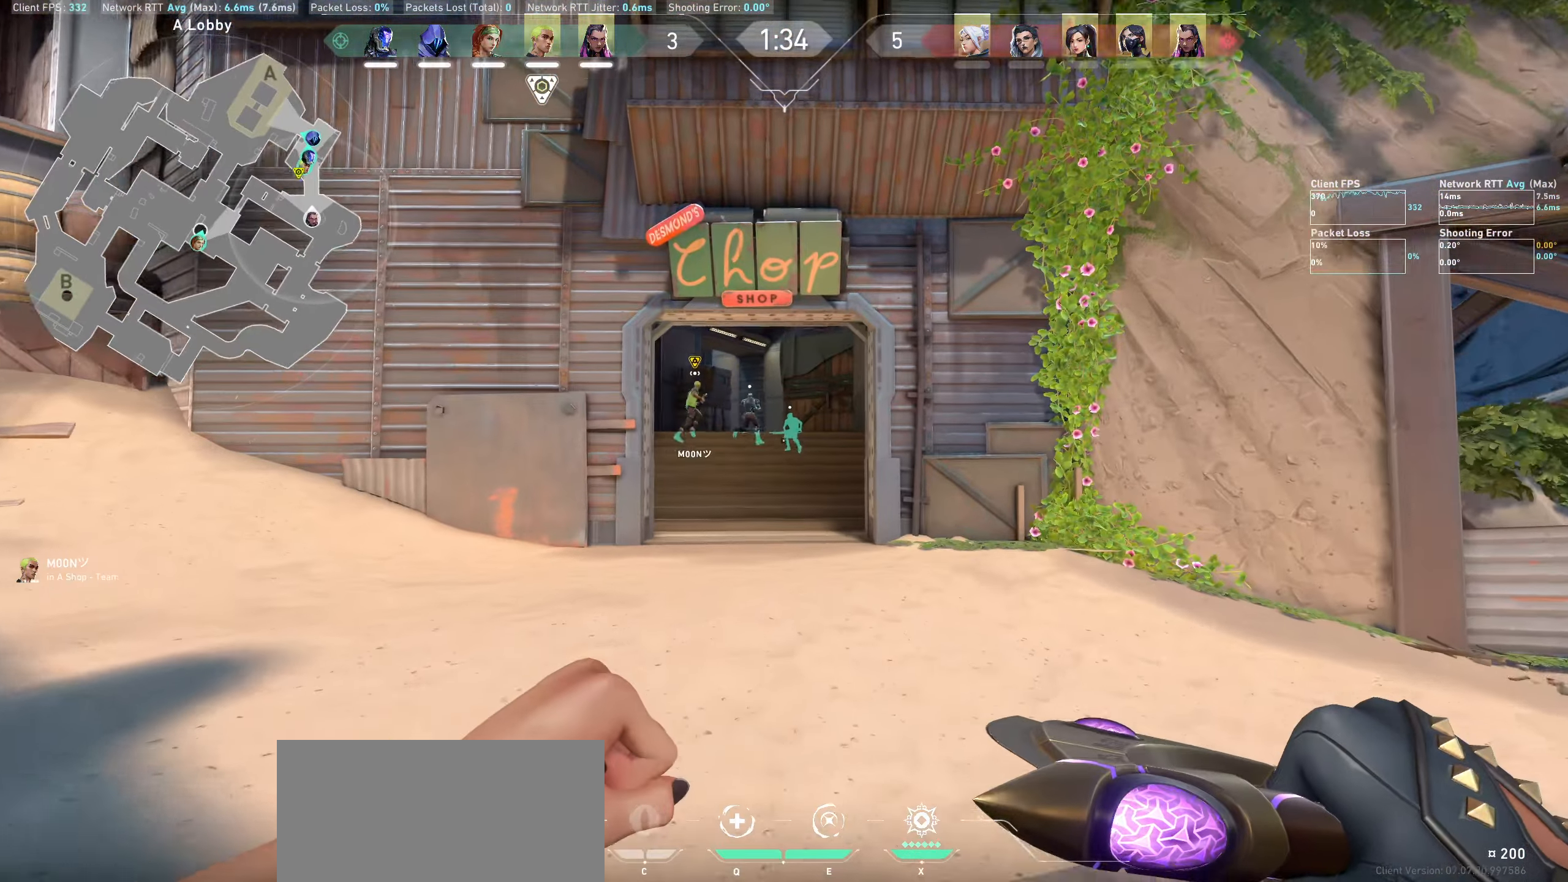
{"keys": ["w"], "mouse": [], "events": []}
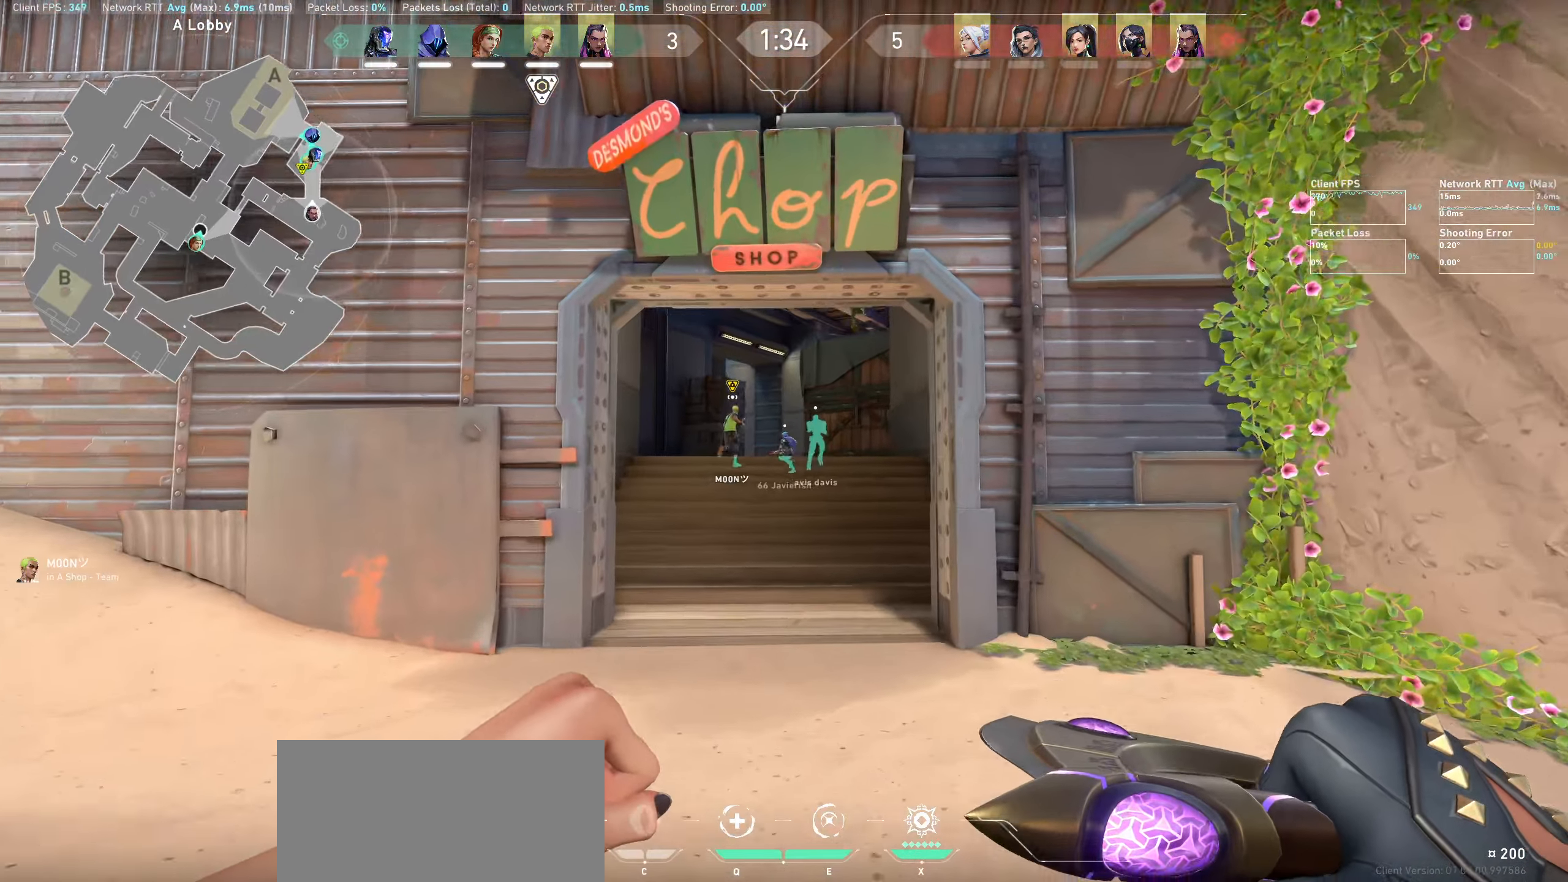
{"keys": ["w"], "mouse": [], "events": []}
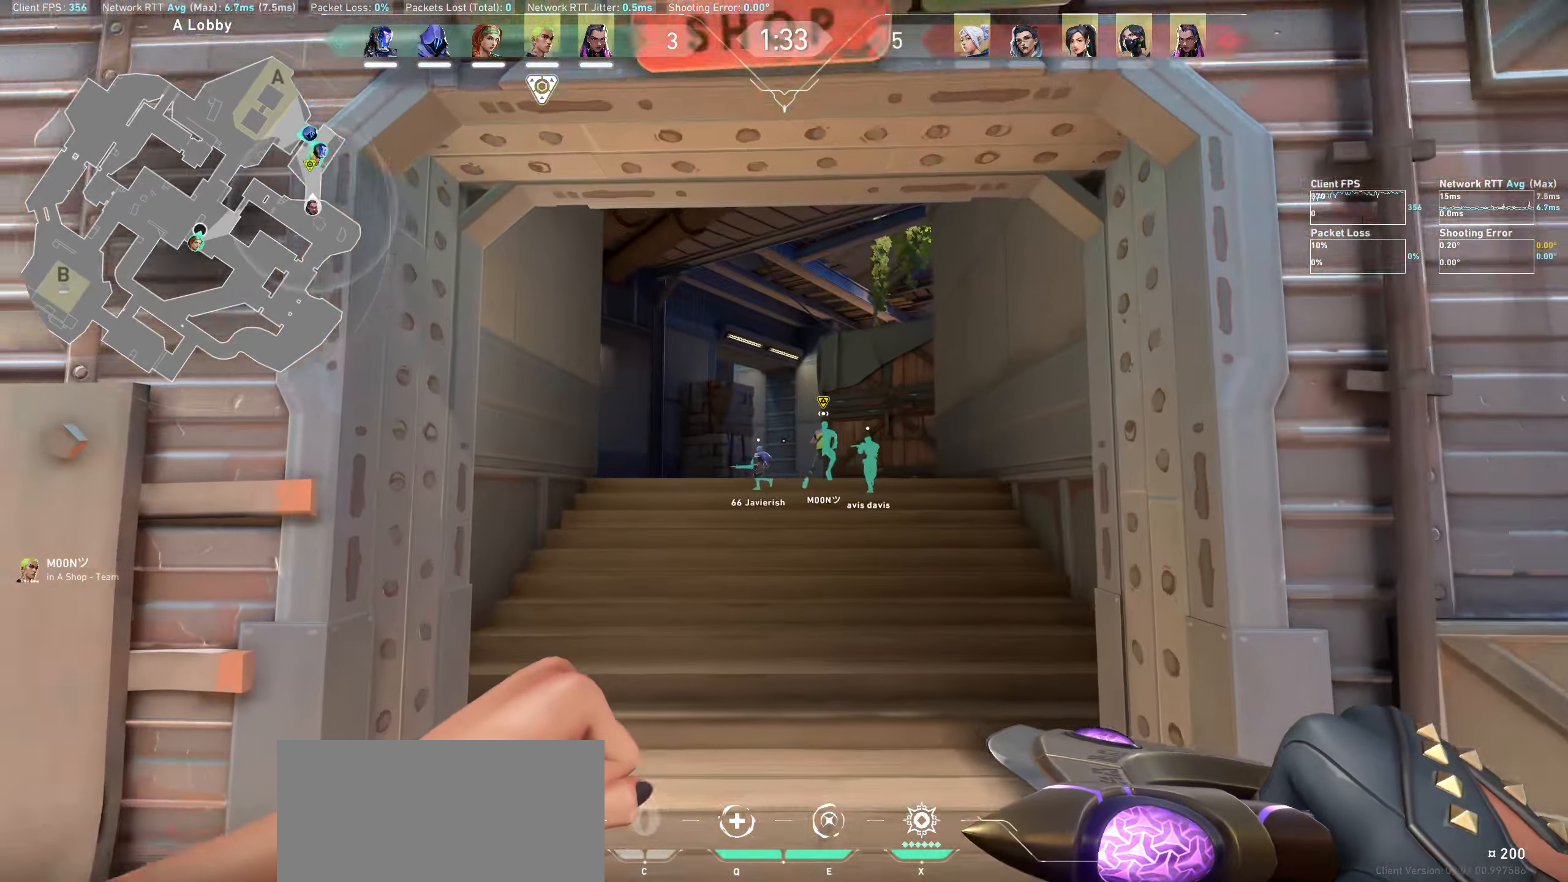
{"keys": ["w"], "mouse": [], "events": []}
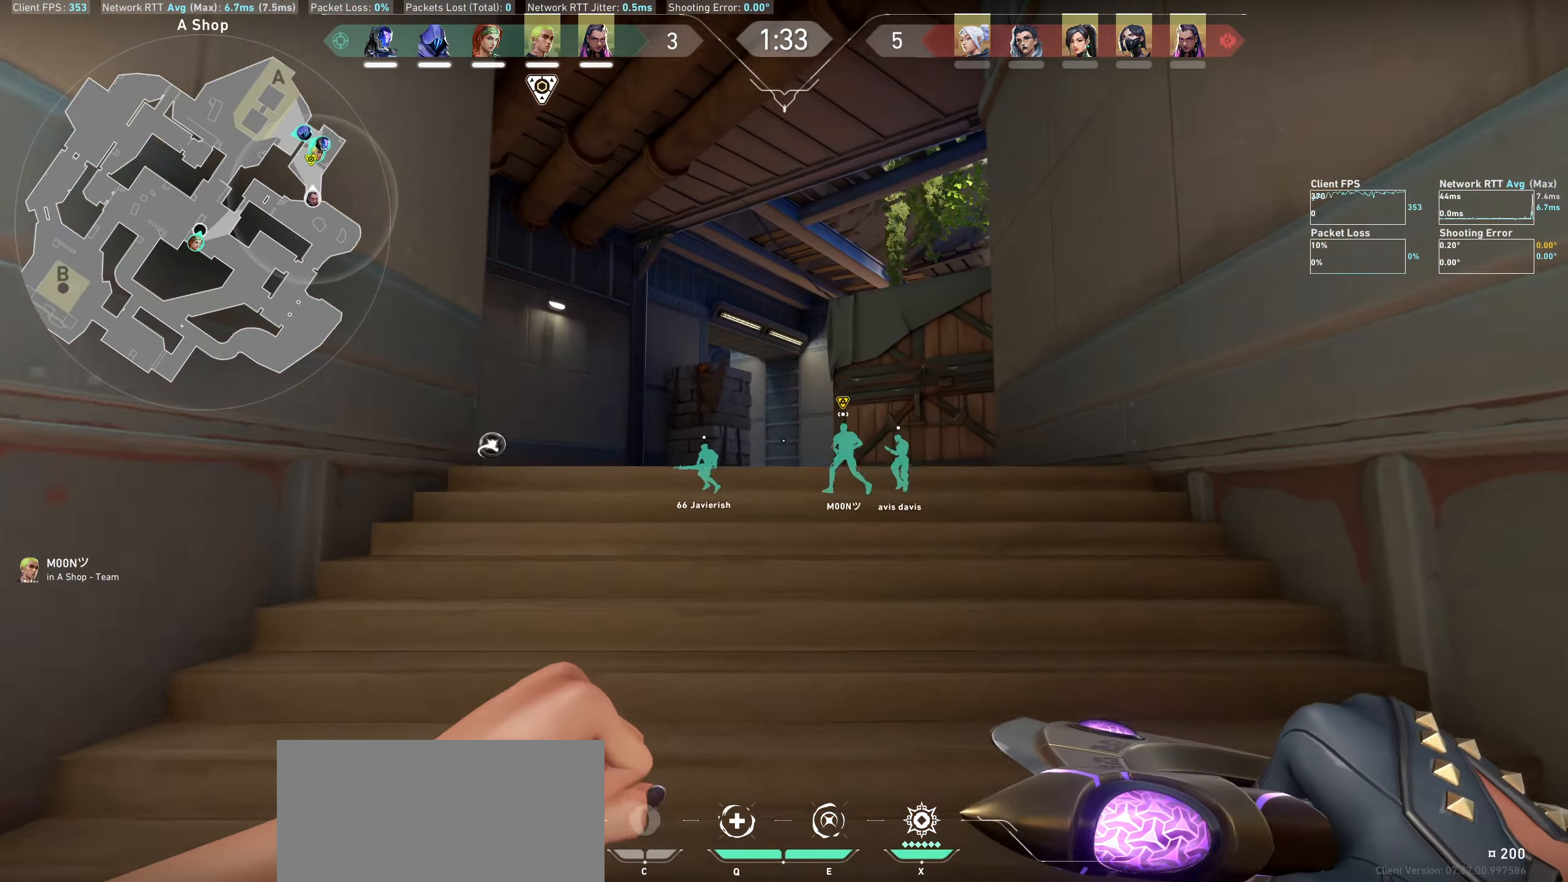
{"keys": ["w"], "mouse": ["wheel"], "events": [[367, "mouse_wheel", "down"]]}
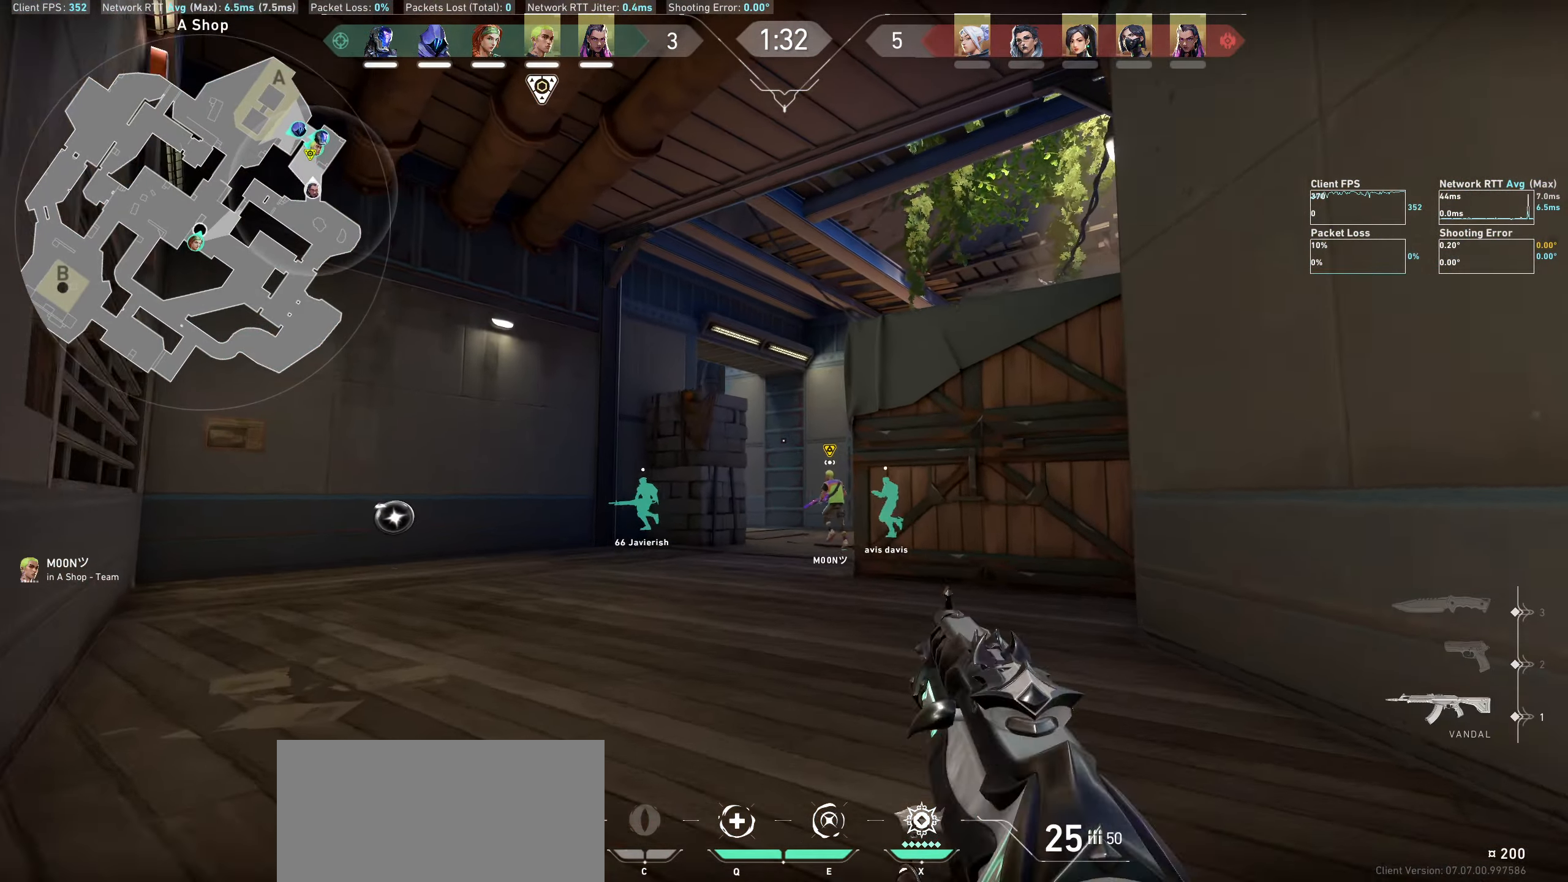
{"keys": ["a", "w"], "mouse": [], "events": [[133, "mouse_wheel", "up"], [233, "a", "down"]]}
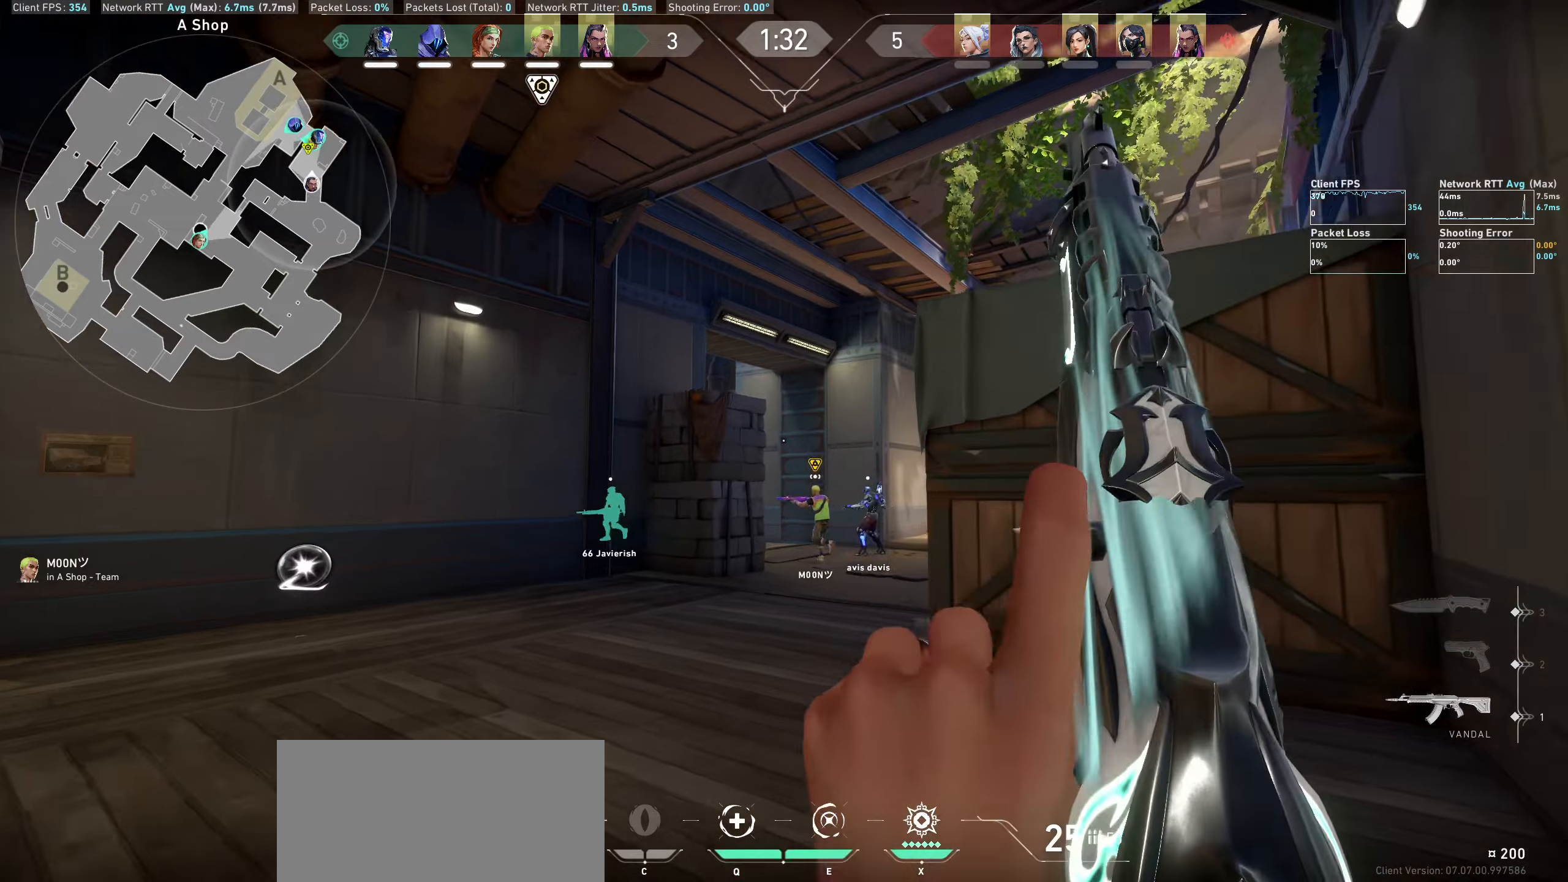
{"keys": ["a", "w"], "mouse": [], "events": []}
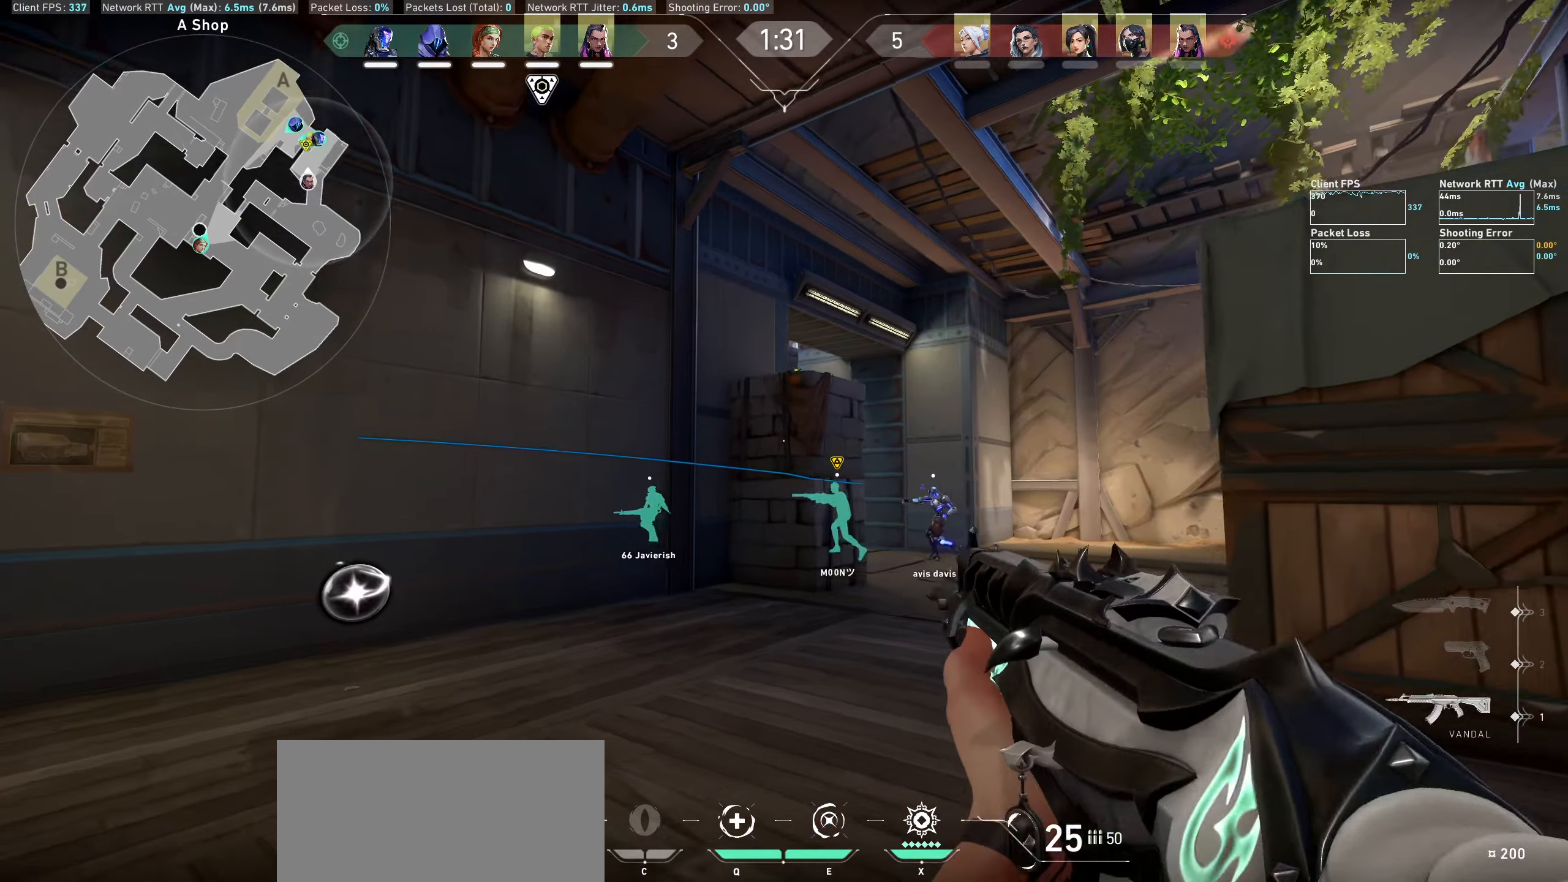
{"keys": ["w"], "mouse": [], "events": [[234, "a", "up"]]}
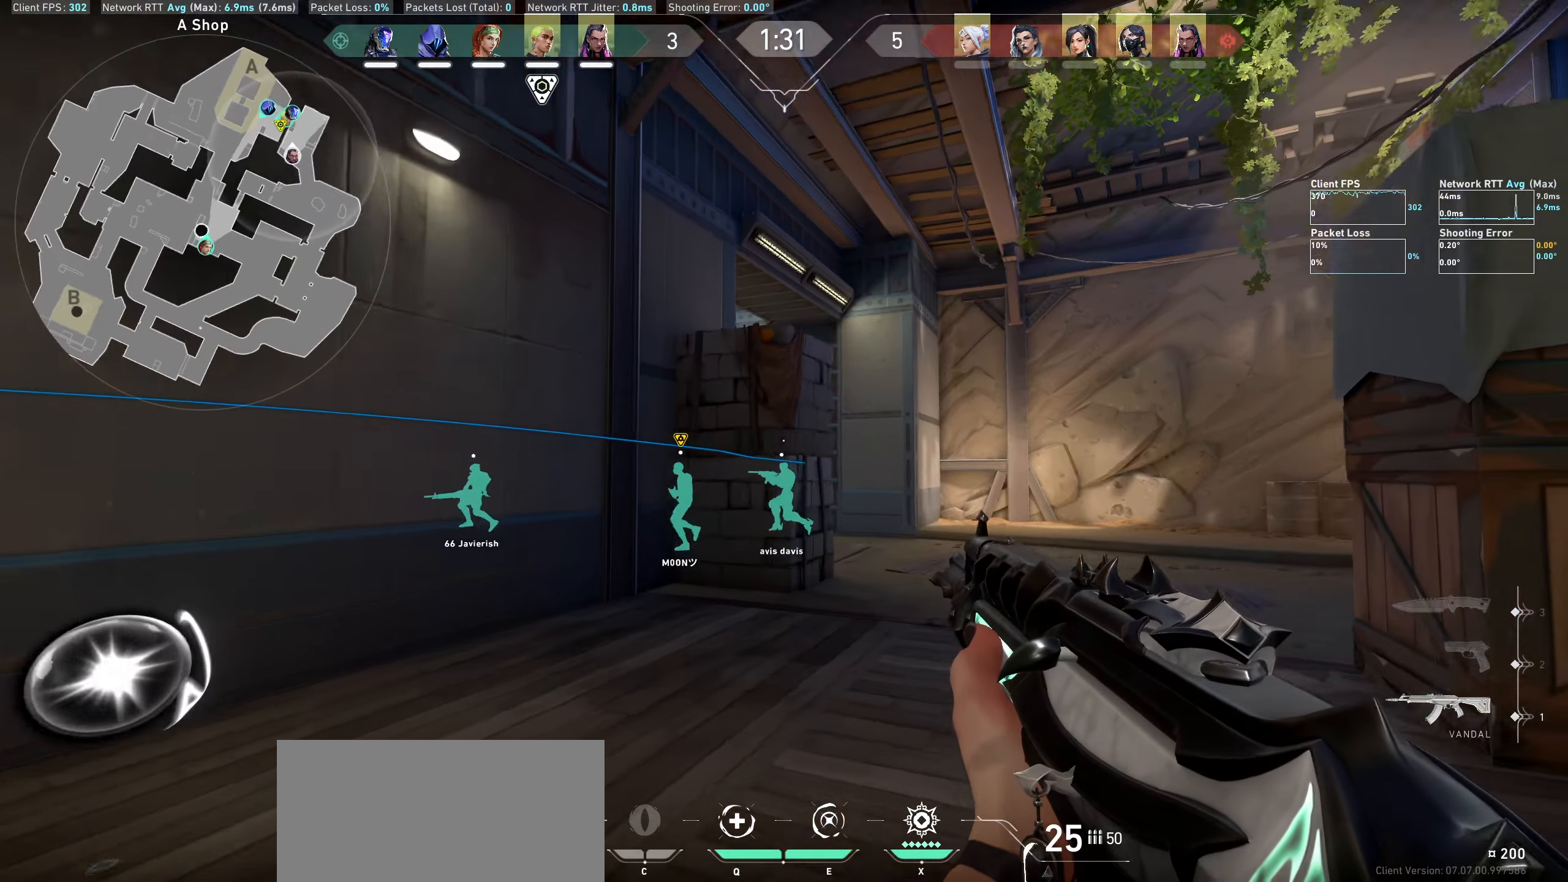
{"keys": ["d", "w"], "mouse": [], "events": [[350, "d", "down"]]}
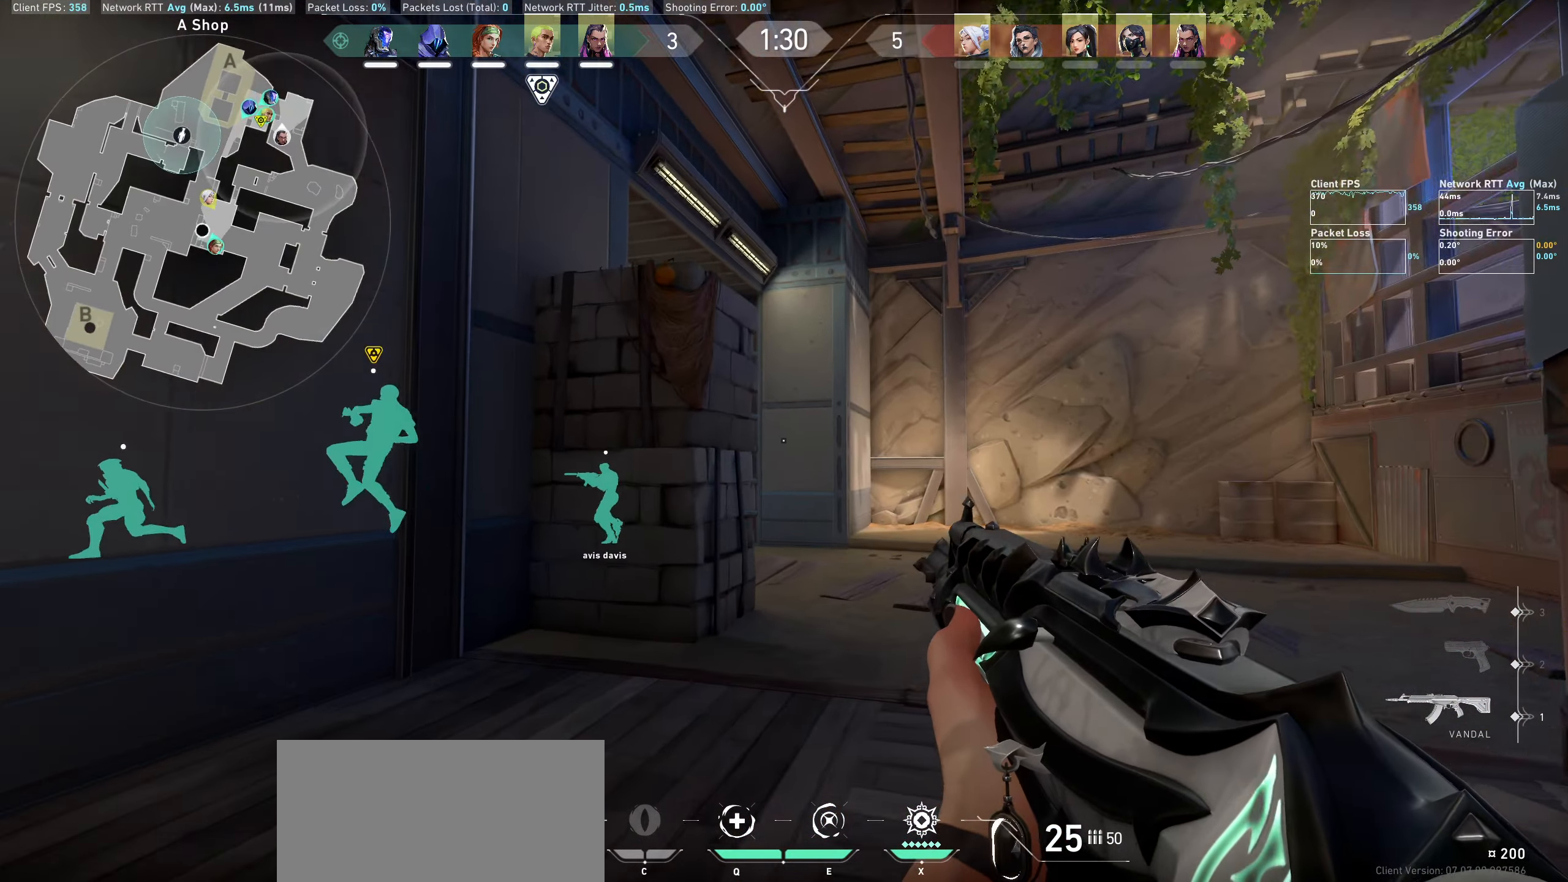
{"keys": ["w"], "mouse": [], "events": [[234, "d", "up"]]}
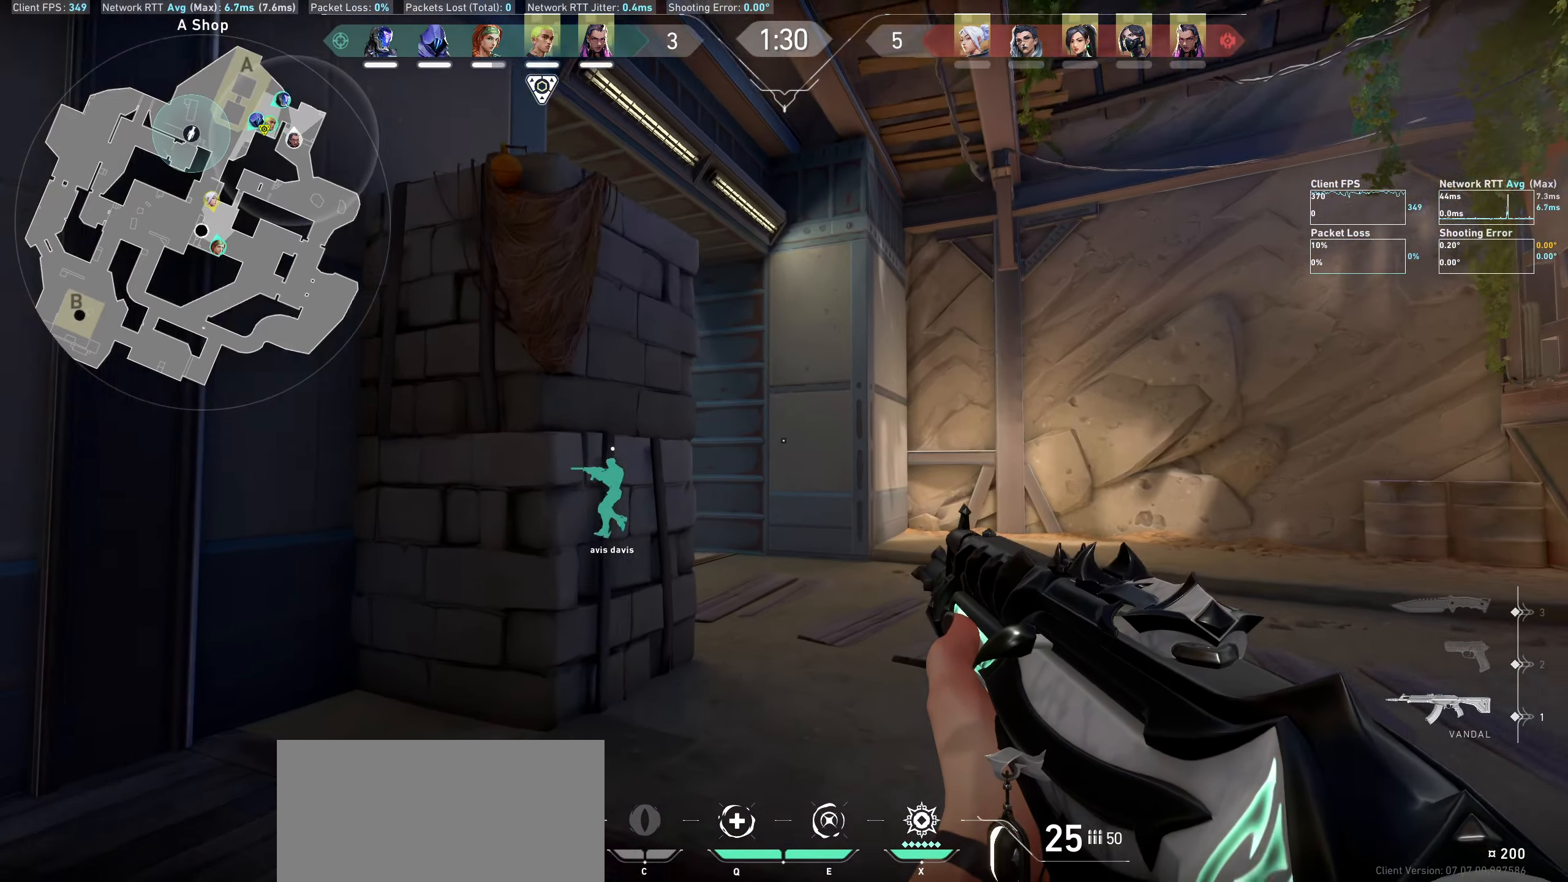
{"keys": ["w"], "mouse": [], "events": []}
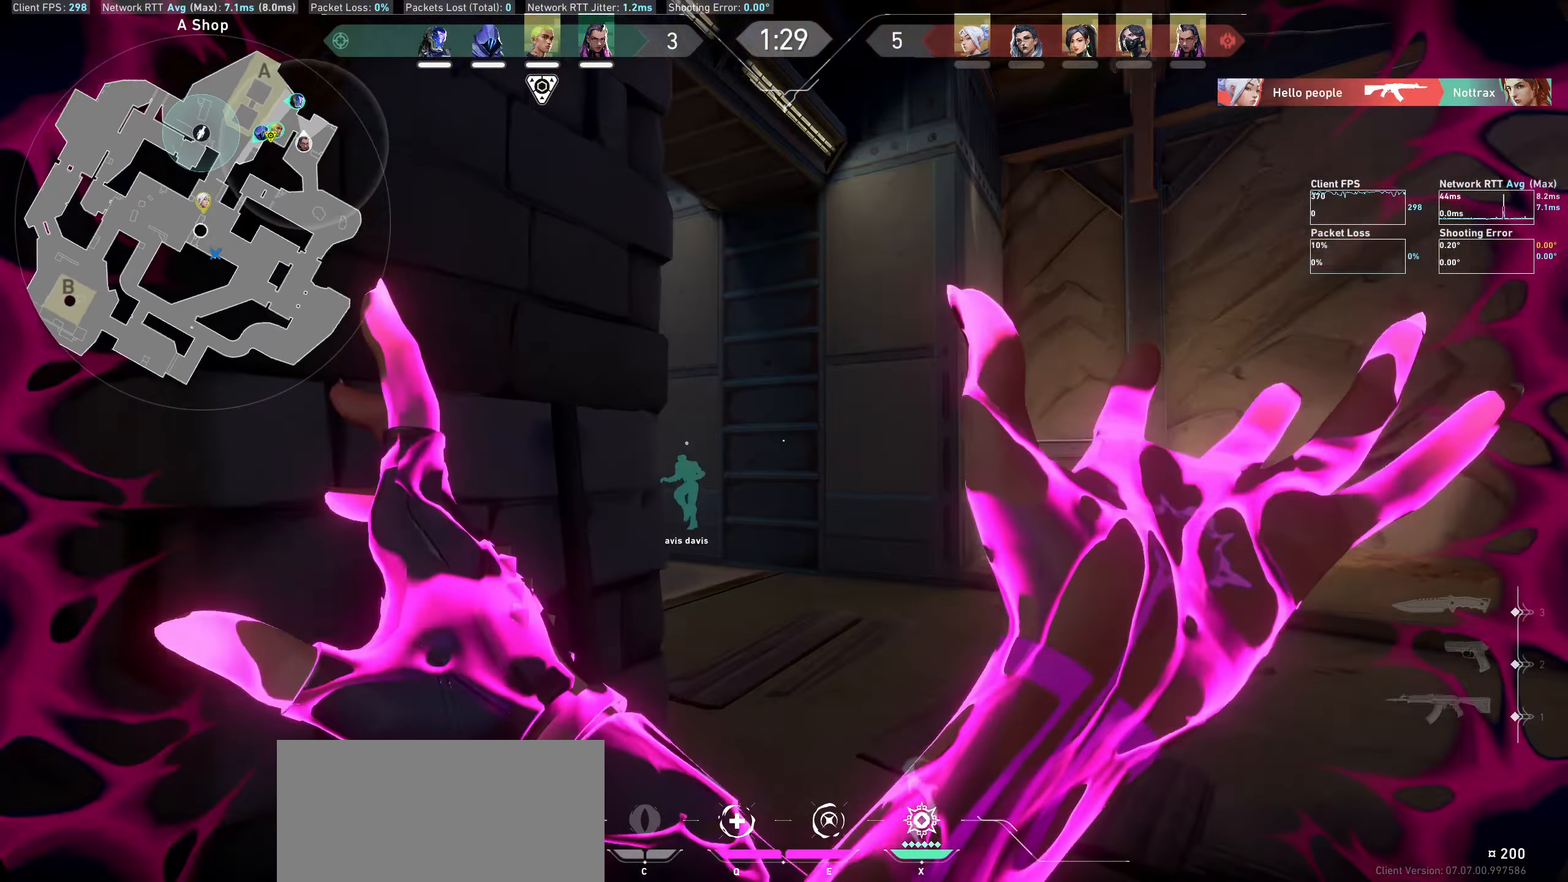
{"keys": [], "mouse": [], "events": [[384, "w", "up"]]}